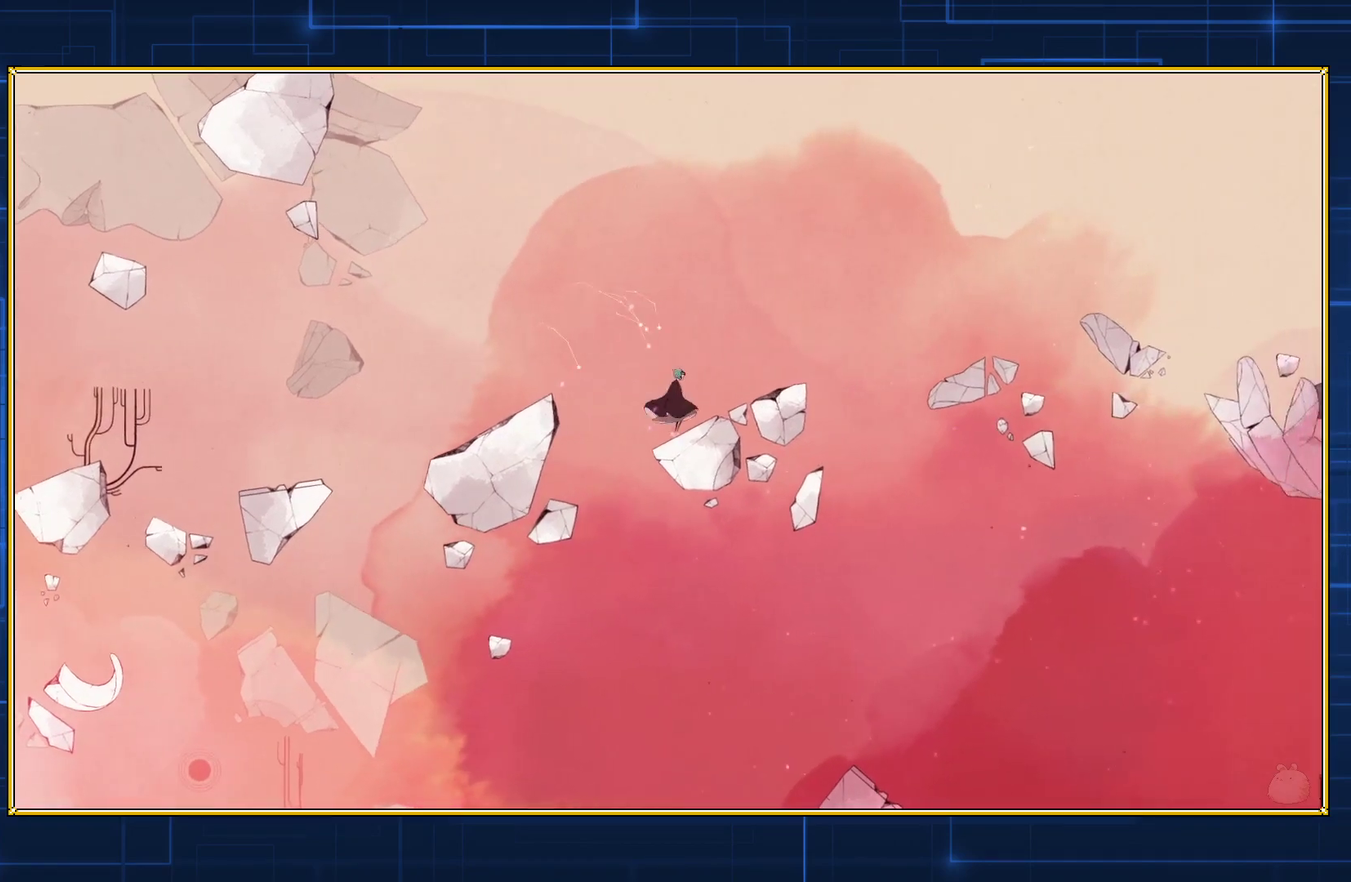
Gameplay with a controller (Nintendo layout); each line is a JSON object with the inputs held at the frame after it. "events" lists button and stick changes between this image and that frame as [ms after this image, input, new state], when the widget could be followed in between. Not read: L3 R3.
{"buttons": [], "events": []}
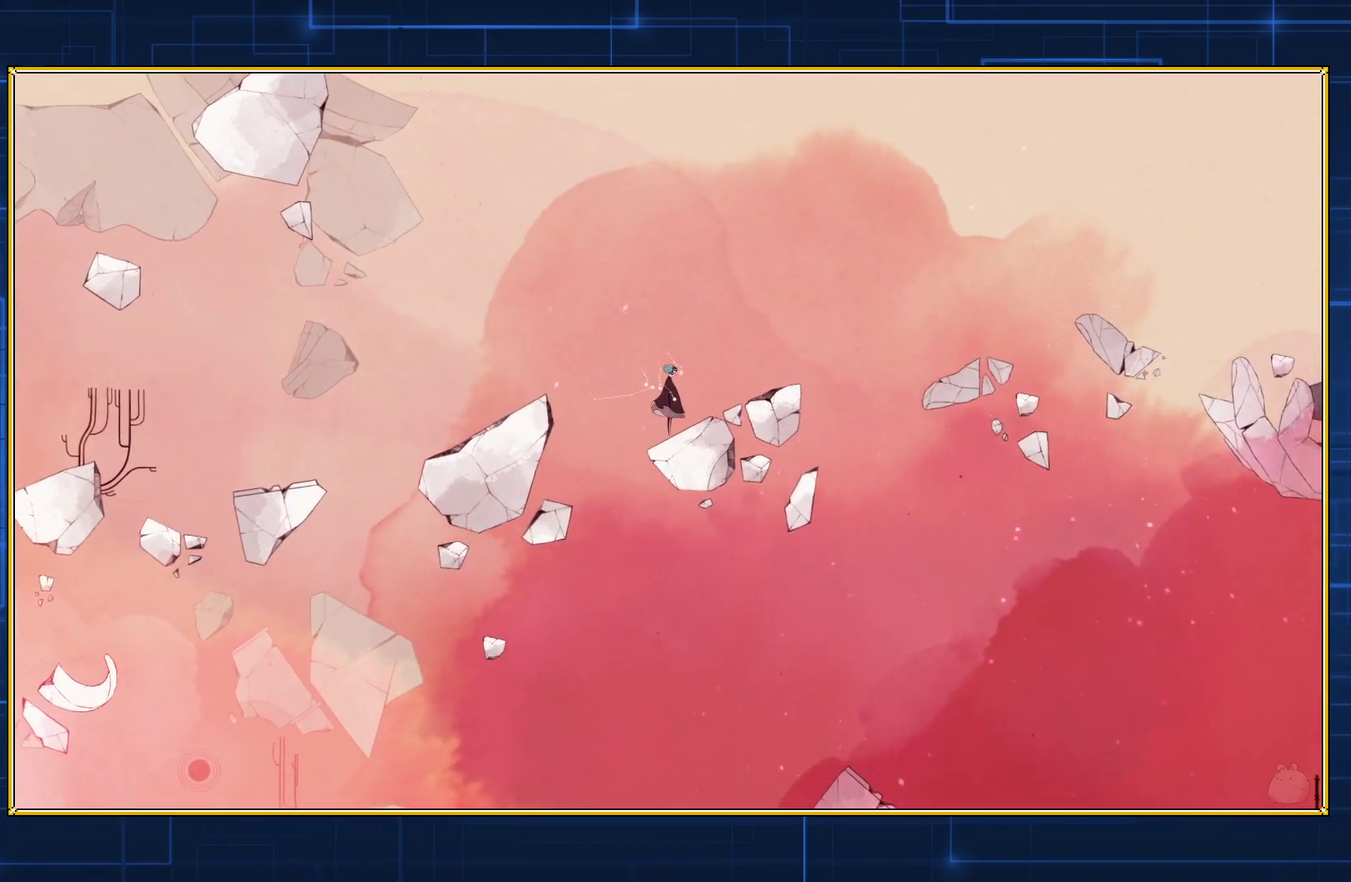
{"buttons": ["Y"], "events": [[17, "Y", "down"]]}
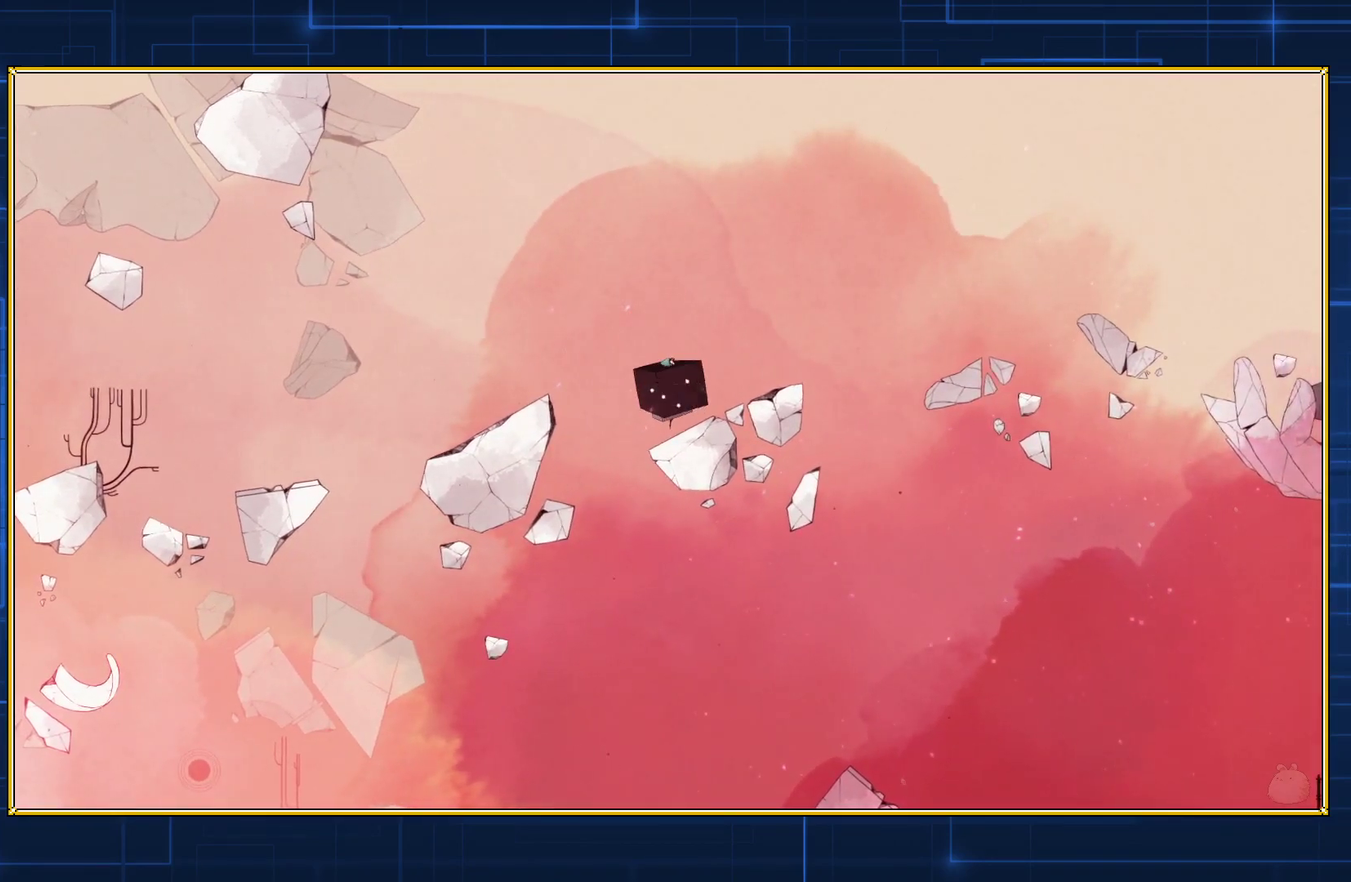
{"buttons": ["Y", "DPAD_RIGHT"], "events": [[250, "DPAD_RIGHT", "down"]]}
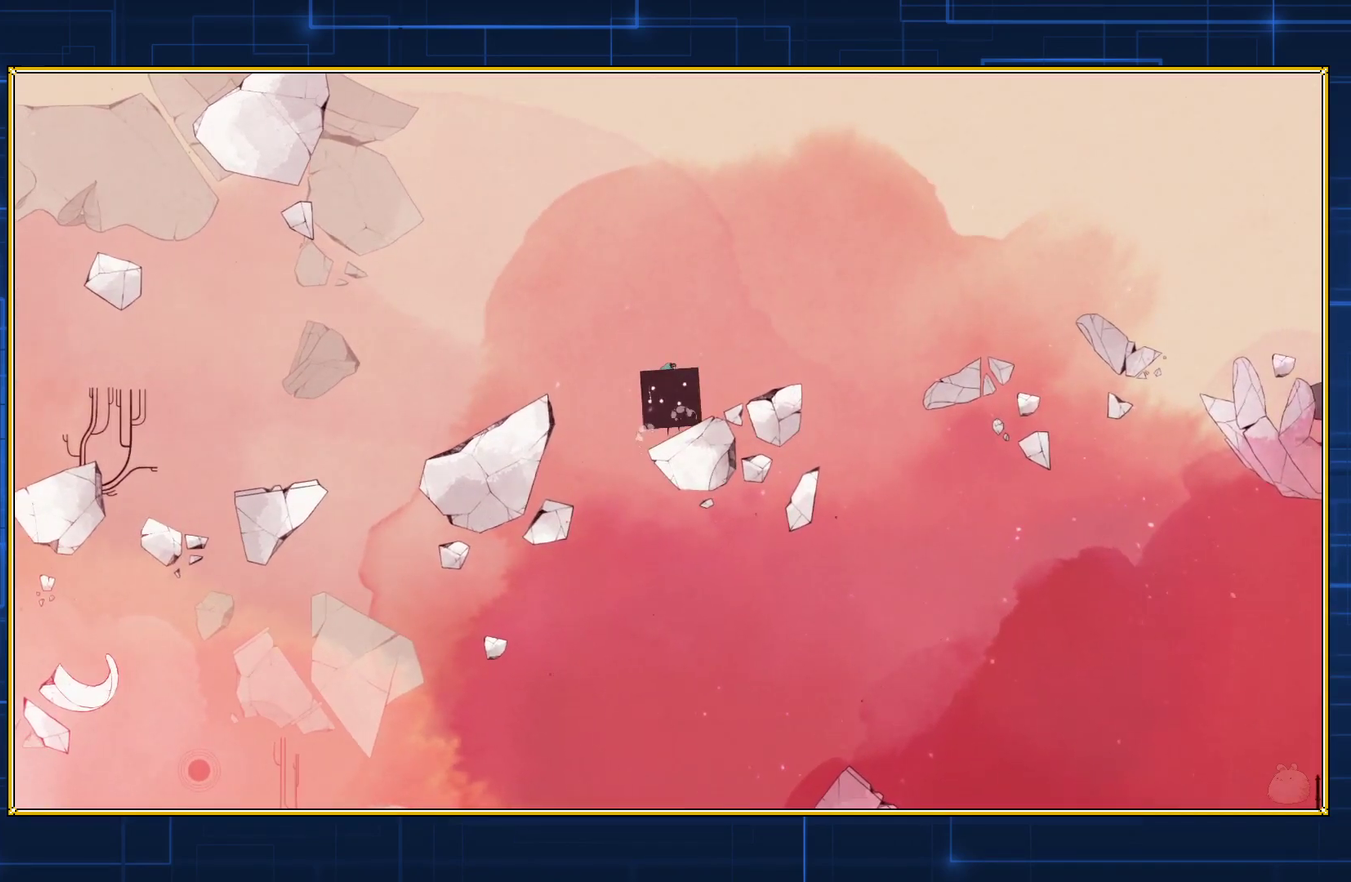
{"buttons": ["Y", "DPAD_RIGHT"], "events": []}
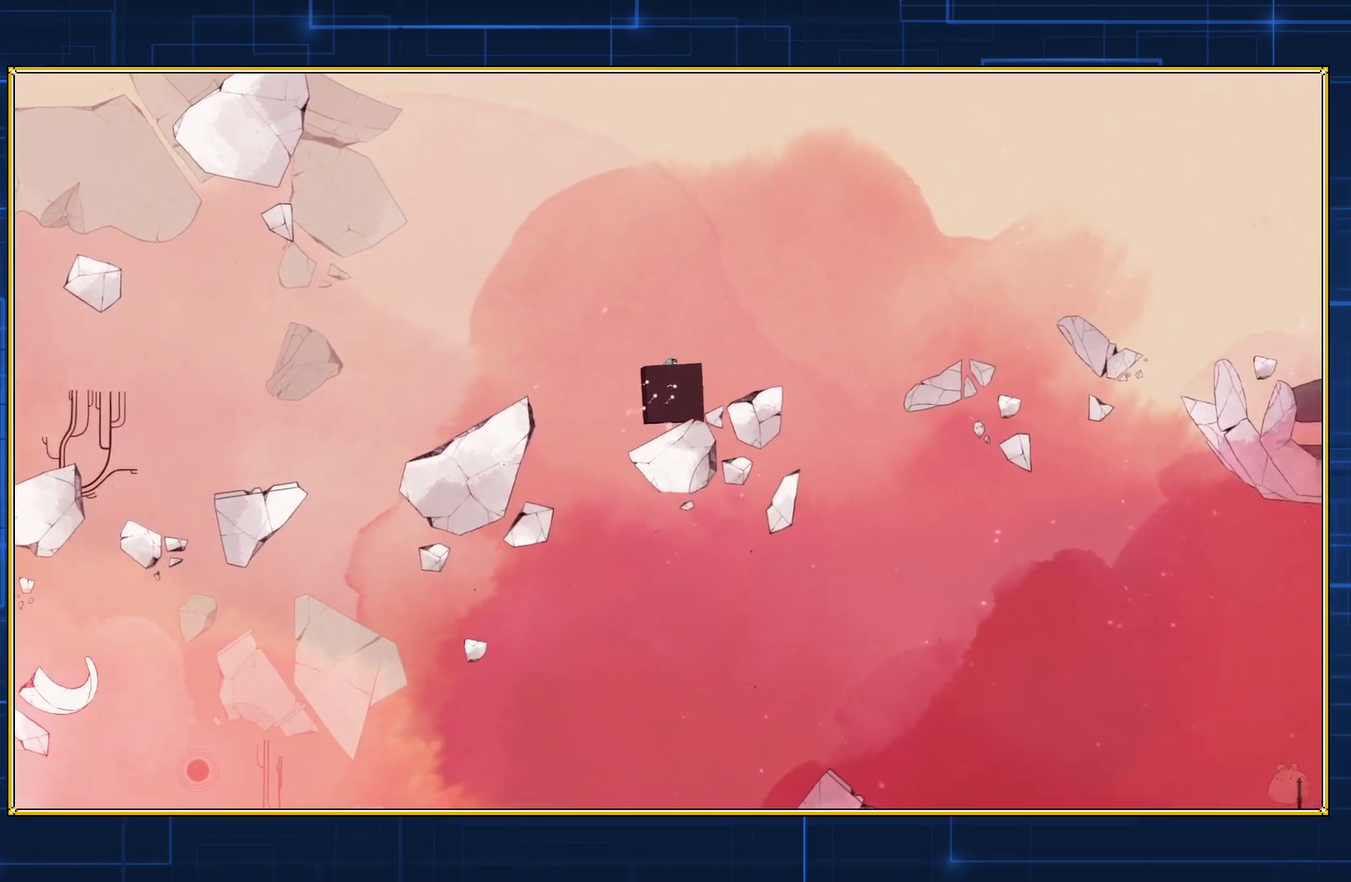
{"buttons": ["Y", "DPAD_RIGHT"], "events": []}
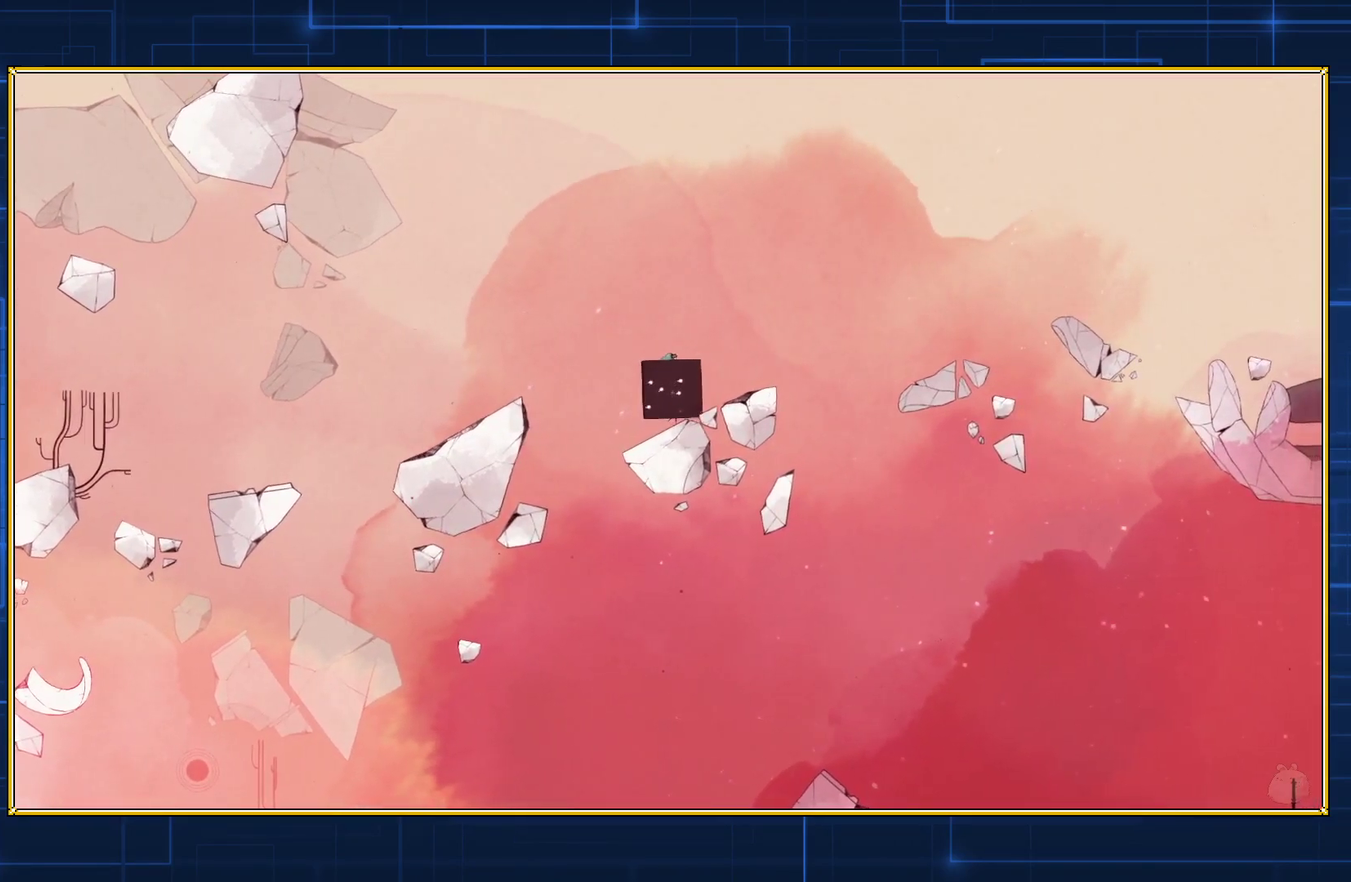
{"buttons": ["Y", "DPAD_RIGHT"], "events": []}
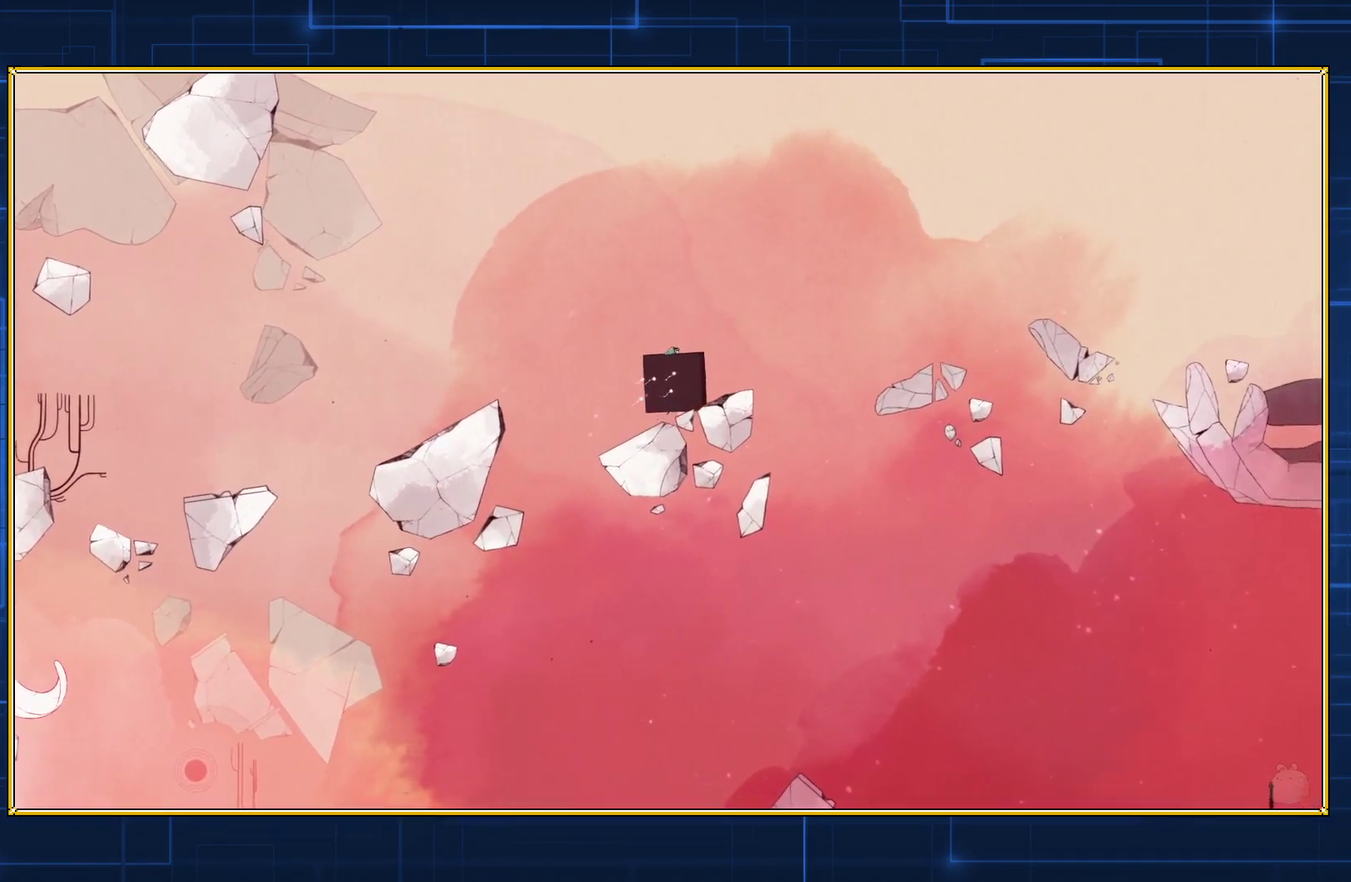
{"buttons": ["Y", "DPAD_RIGHT"], "events": []}
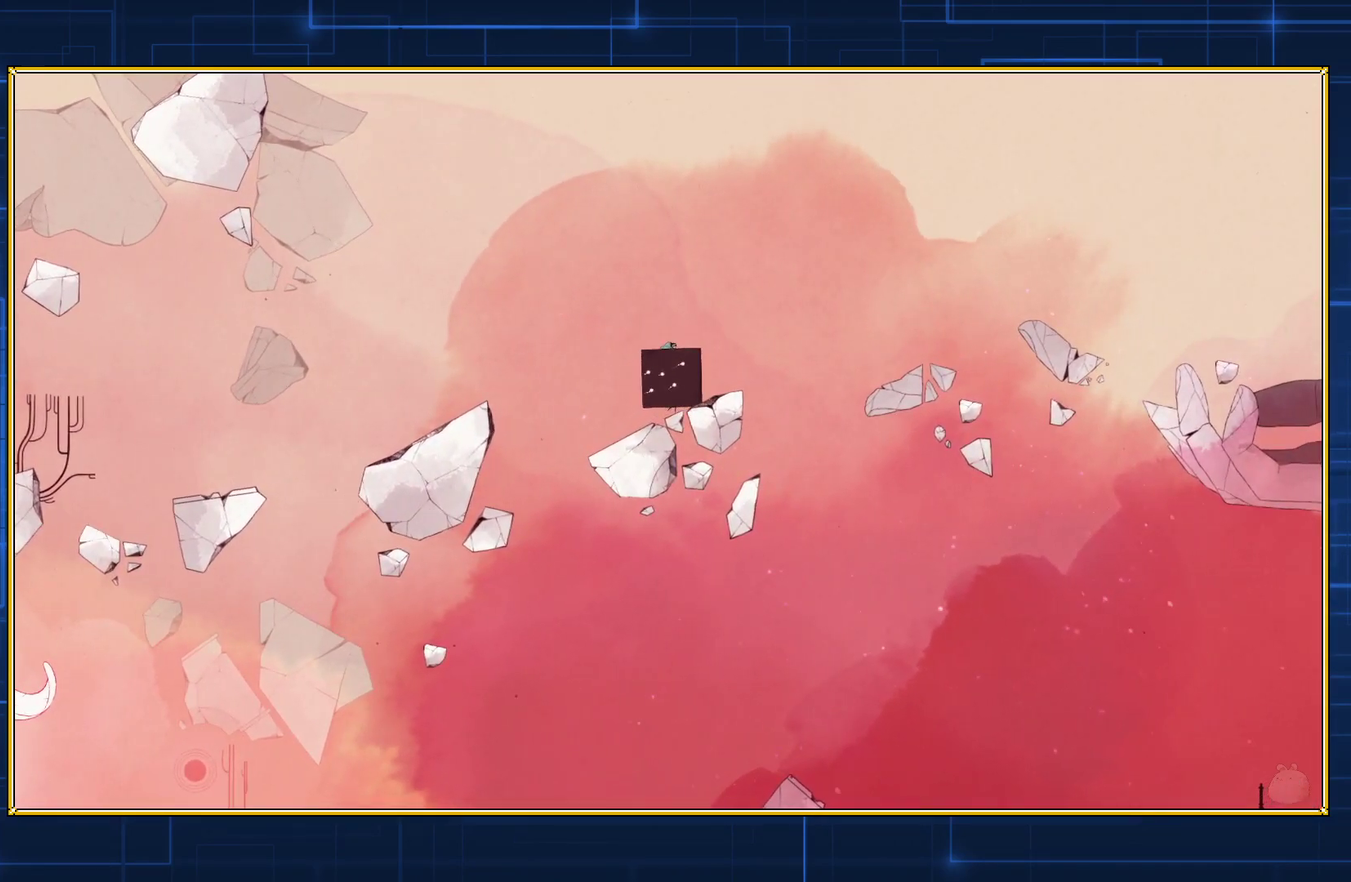
{"buttons": ["Y", "DPAD_RIGHT"], "events": []}
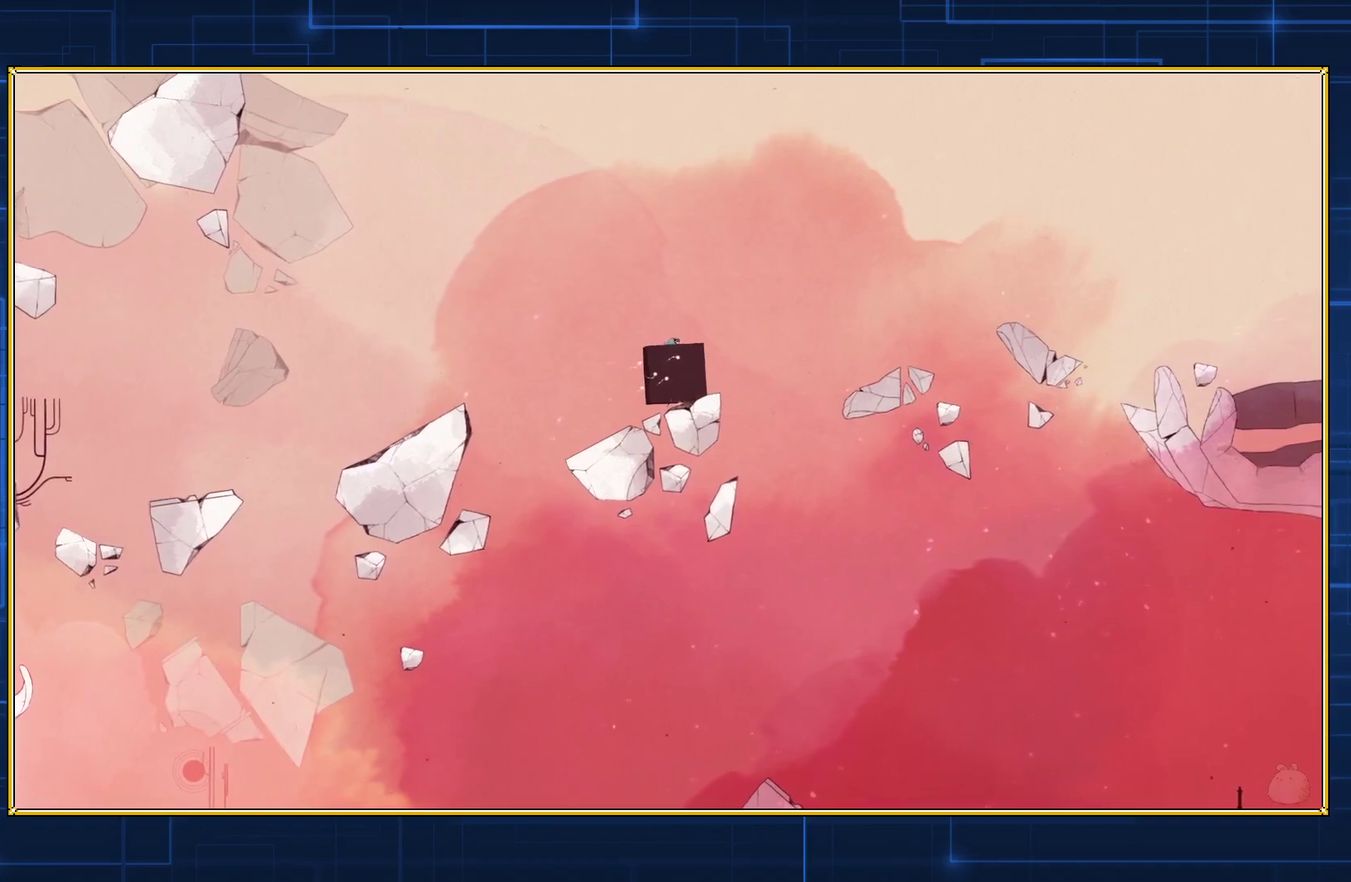
{"buttons": [], "events": [[183, "DPAD_RIGHT", "up"], [183, "Y", "up"]]}
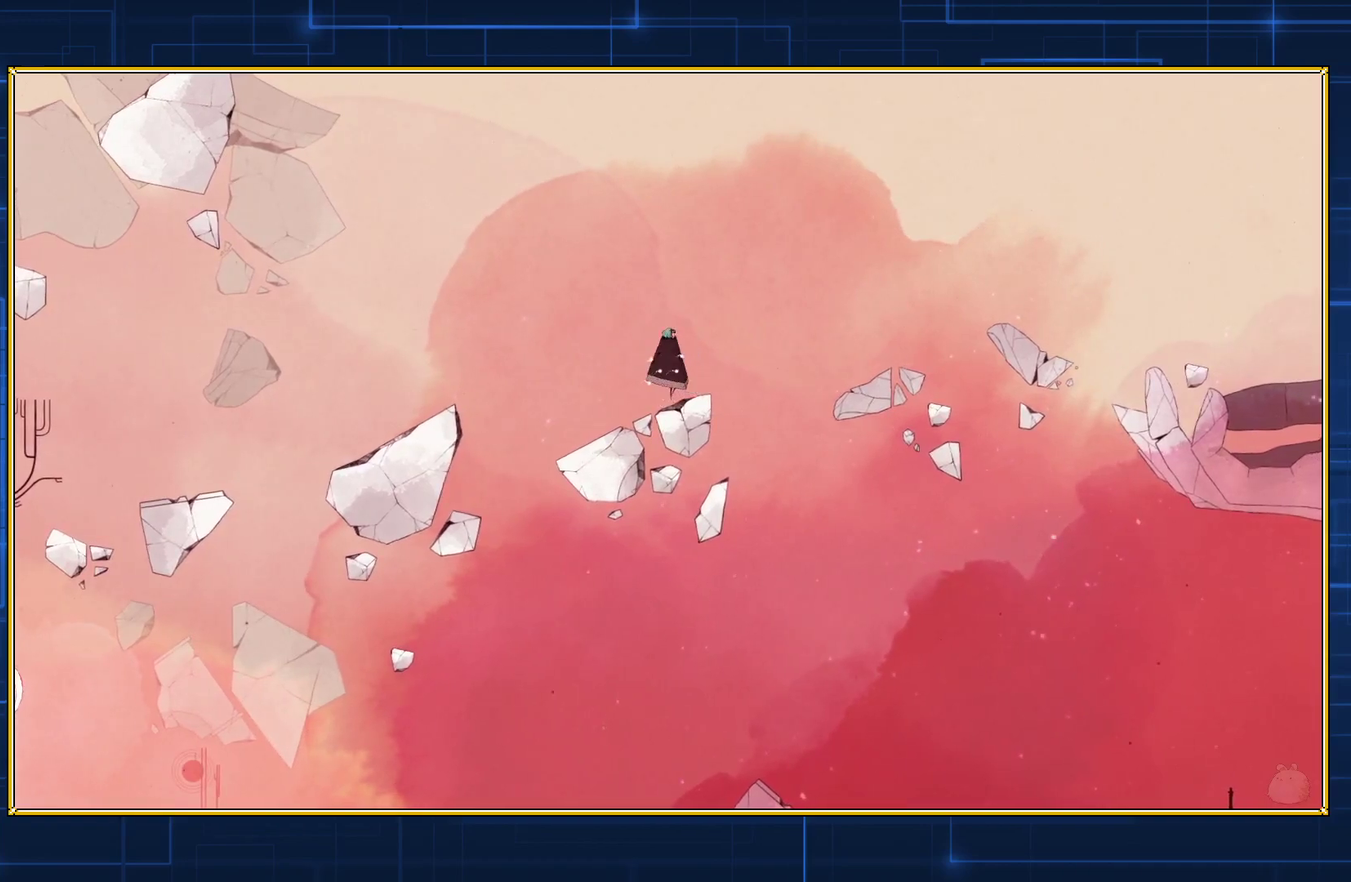
{"buttons": [], "events": []}
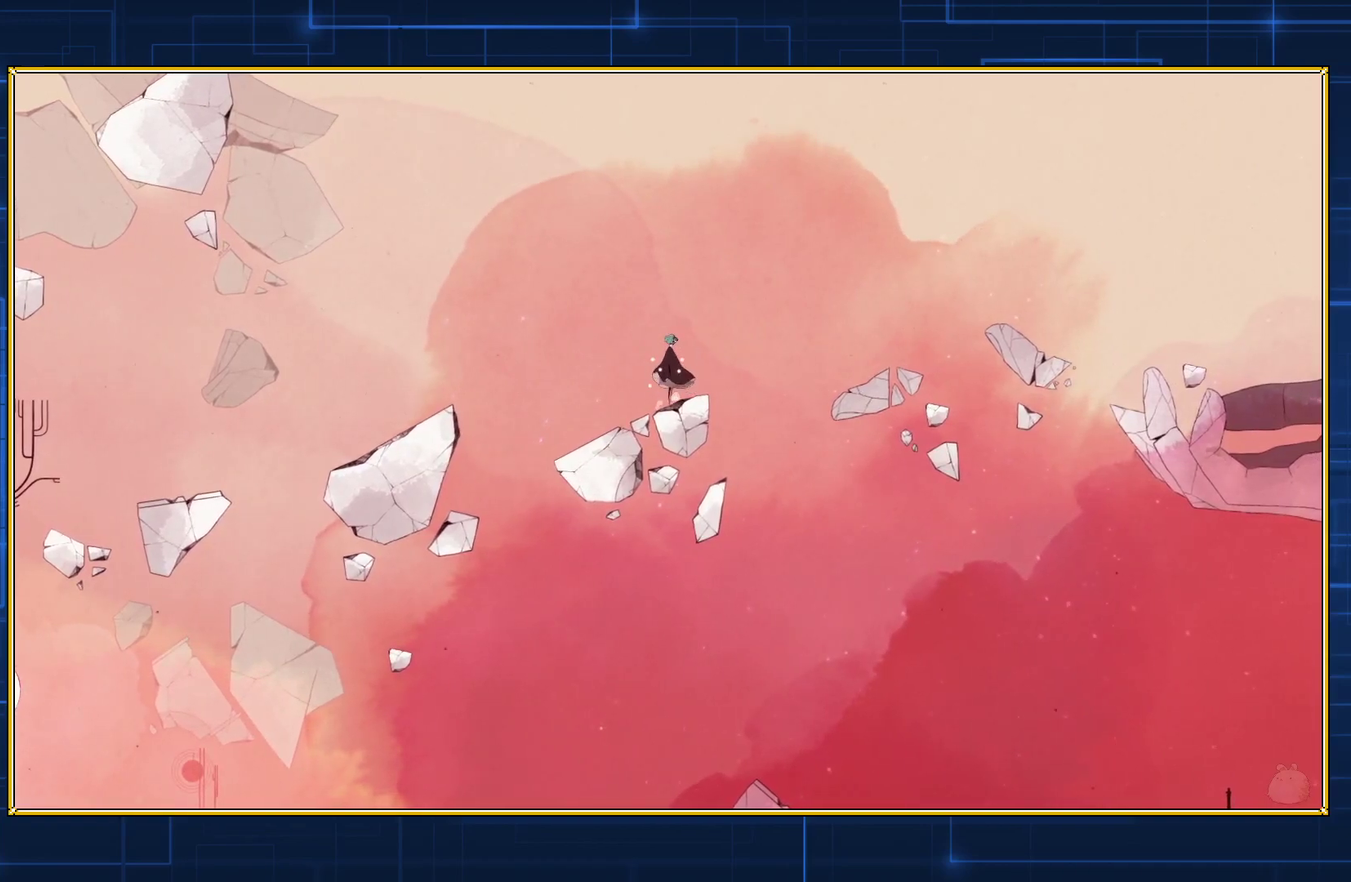
{"buttons": [], "events": []}
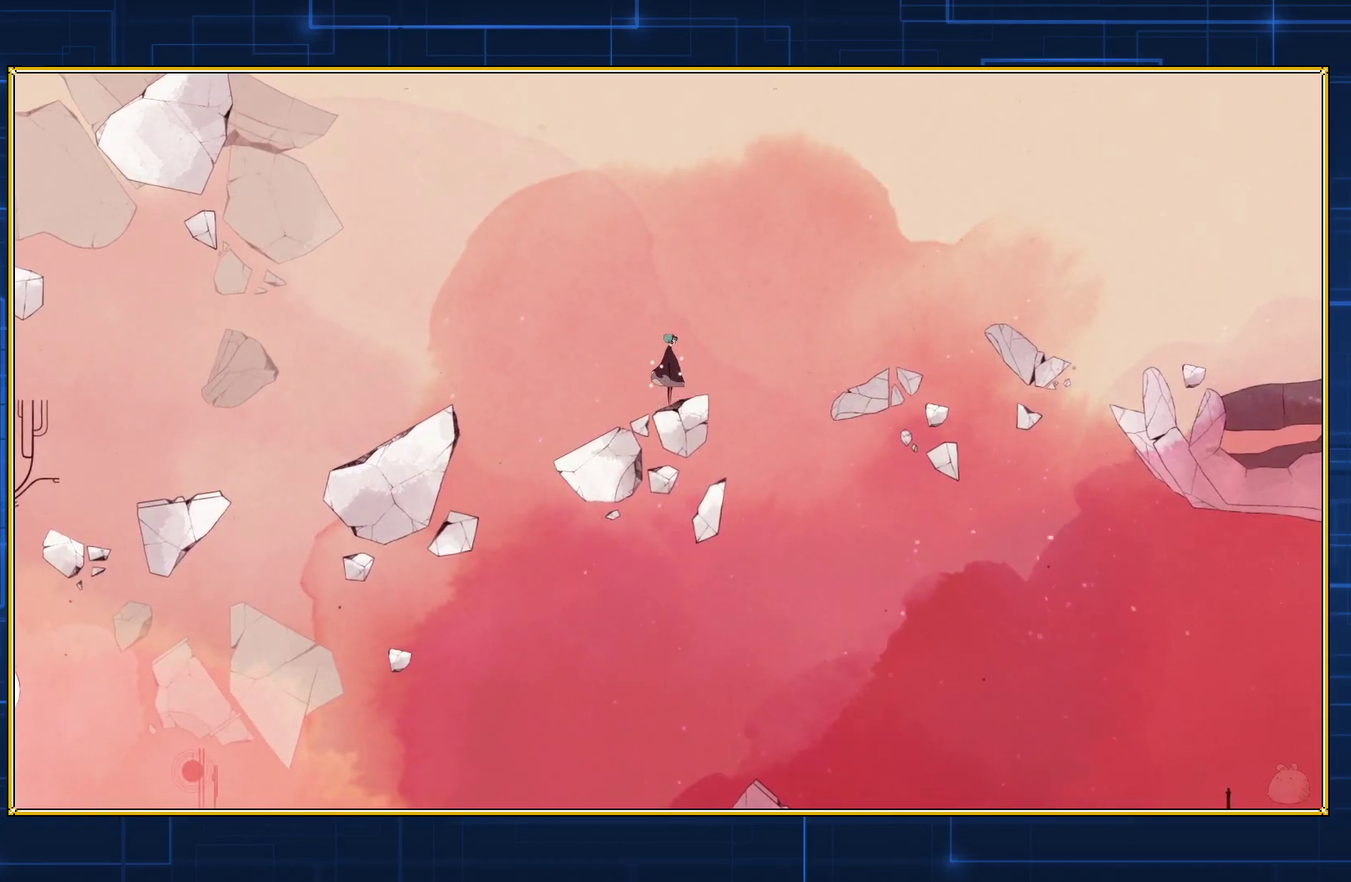
{"buttons": ["B", "DPAD_RIGHT"], "events": [[117, "DPAD_RIGHT", "down"], [183, "B", "down"]]}
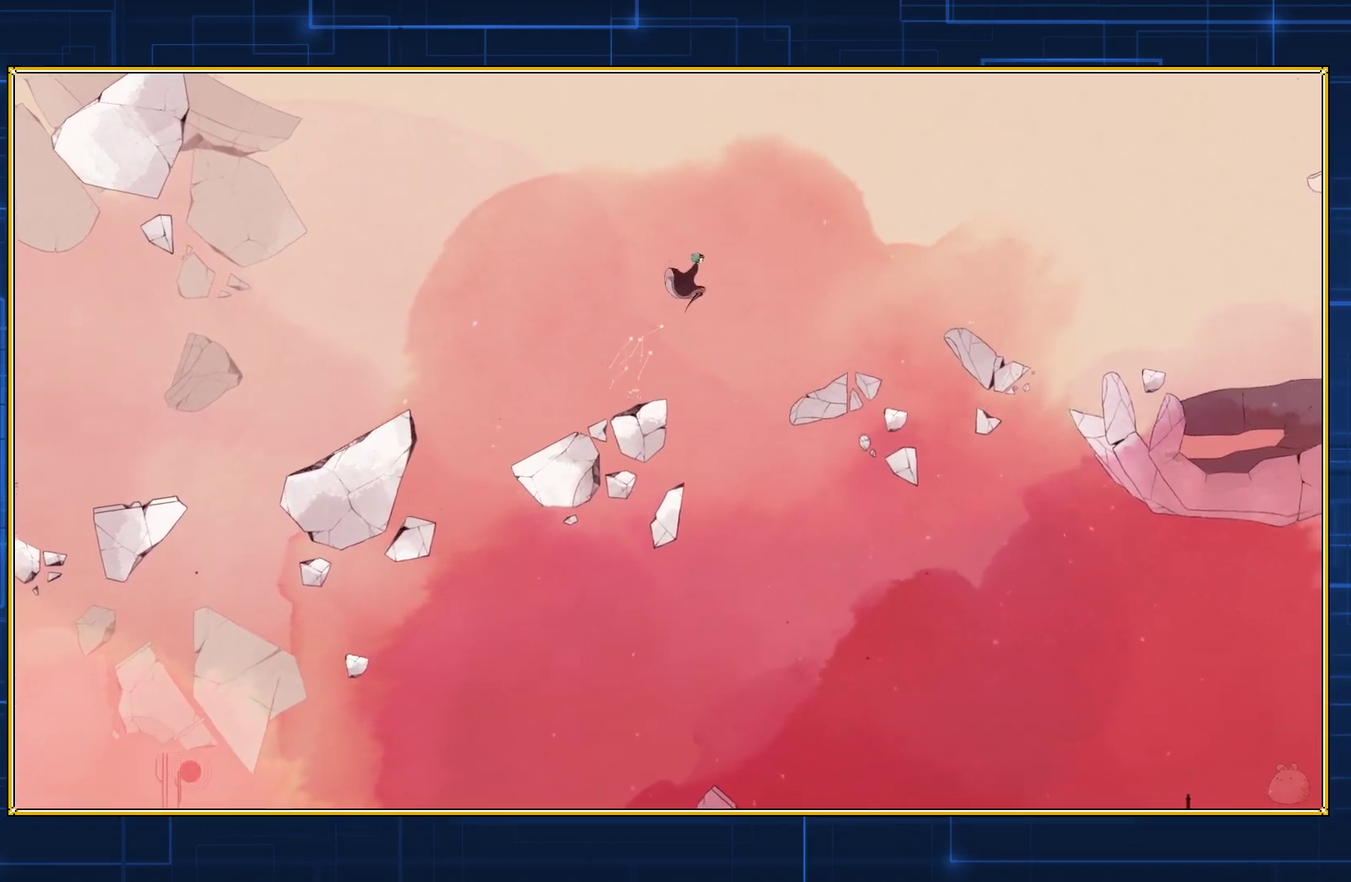
{"buttons": [], "events": [[333, "DPAD_RIGHT", "up"], [367, "B", "up"]]}
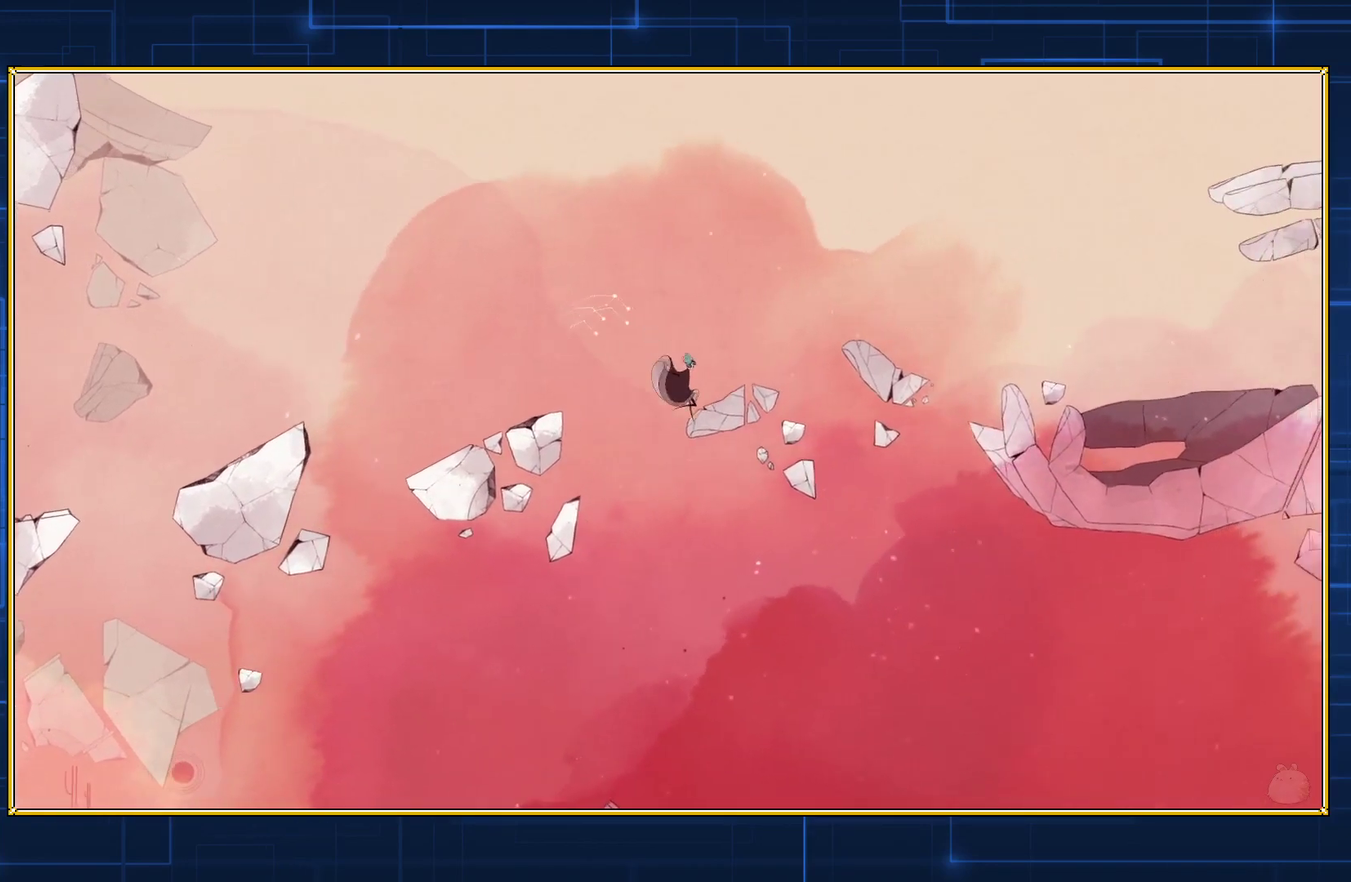
{"buttons": ["Y"], "events": [[417, "Y", "down"]]}
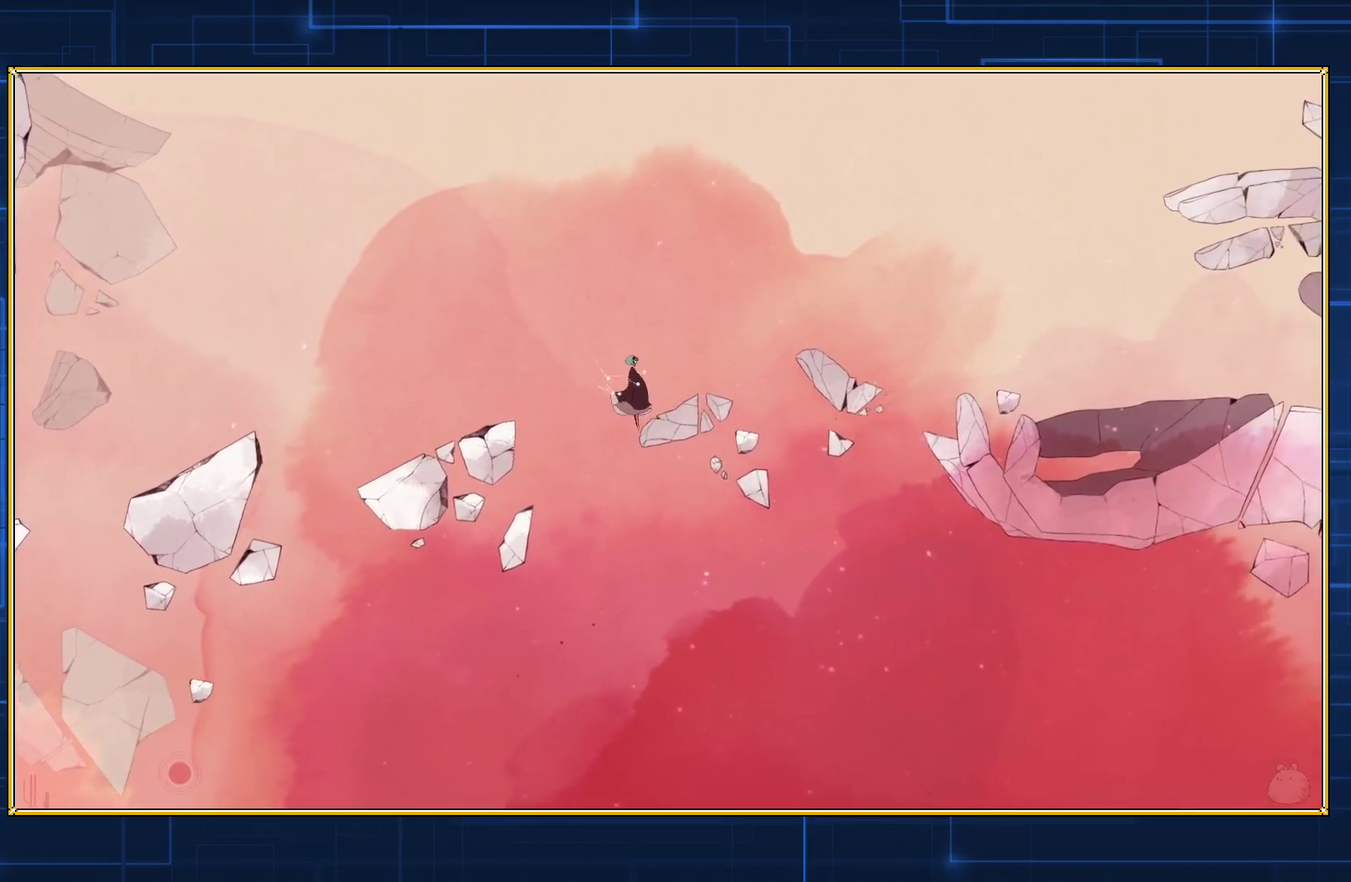
{"buttons": ["Y"], "events": []}
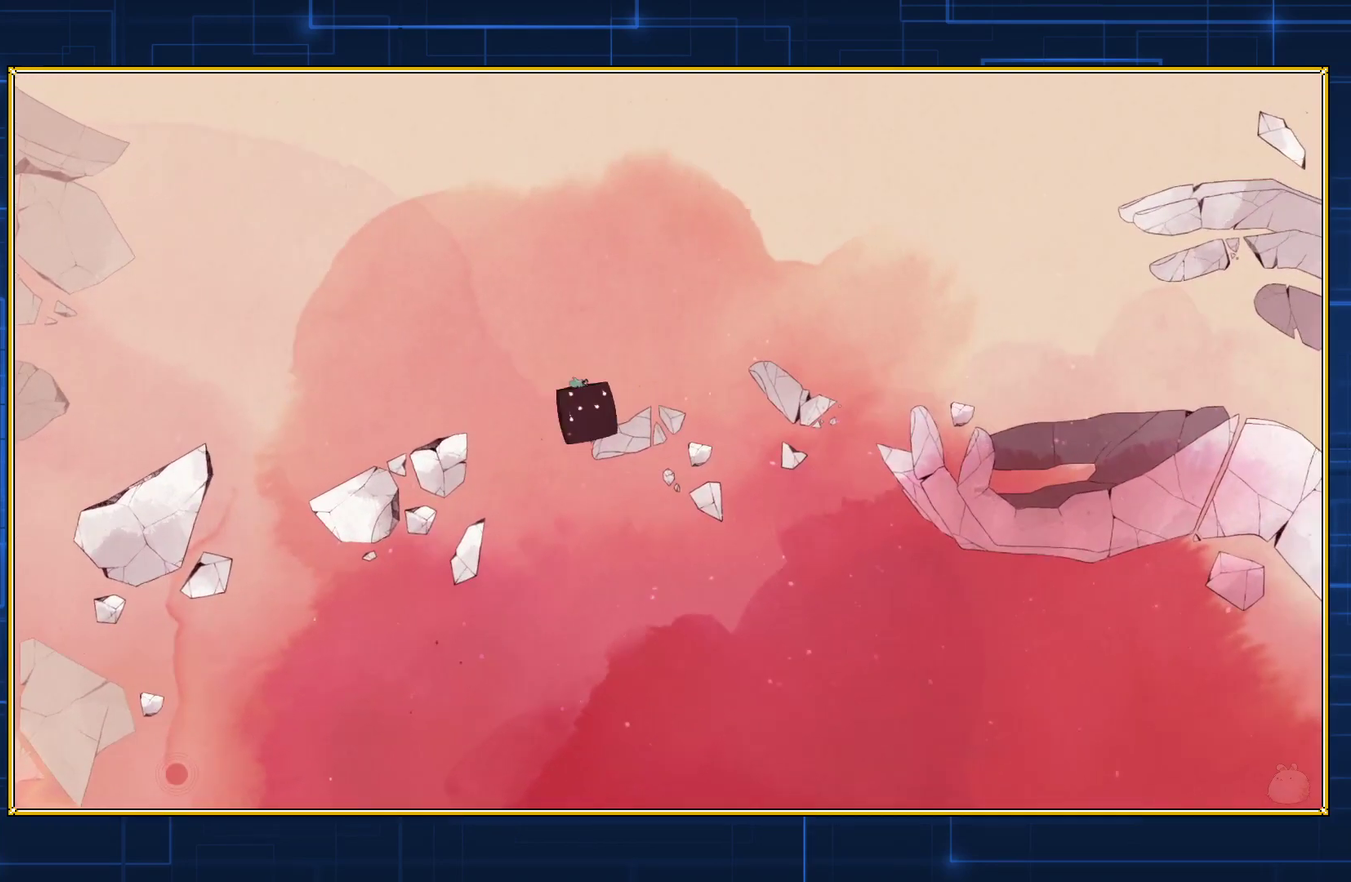
{"buttons": ["Y", "DPAD_RIGHT"], "events": [[33, "DPAD_RIGHT", "down"]]}
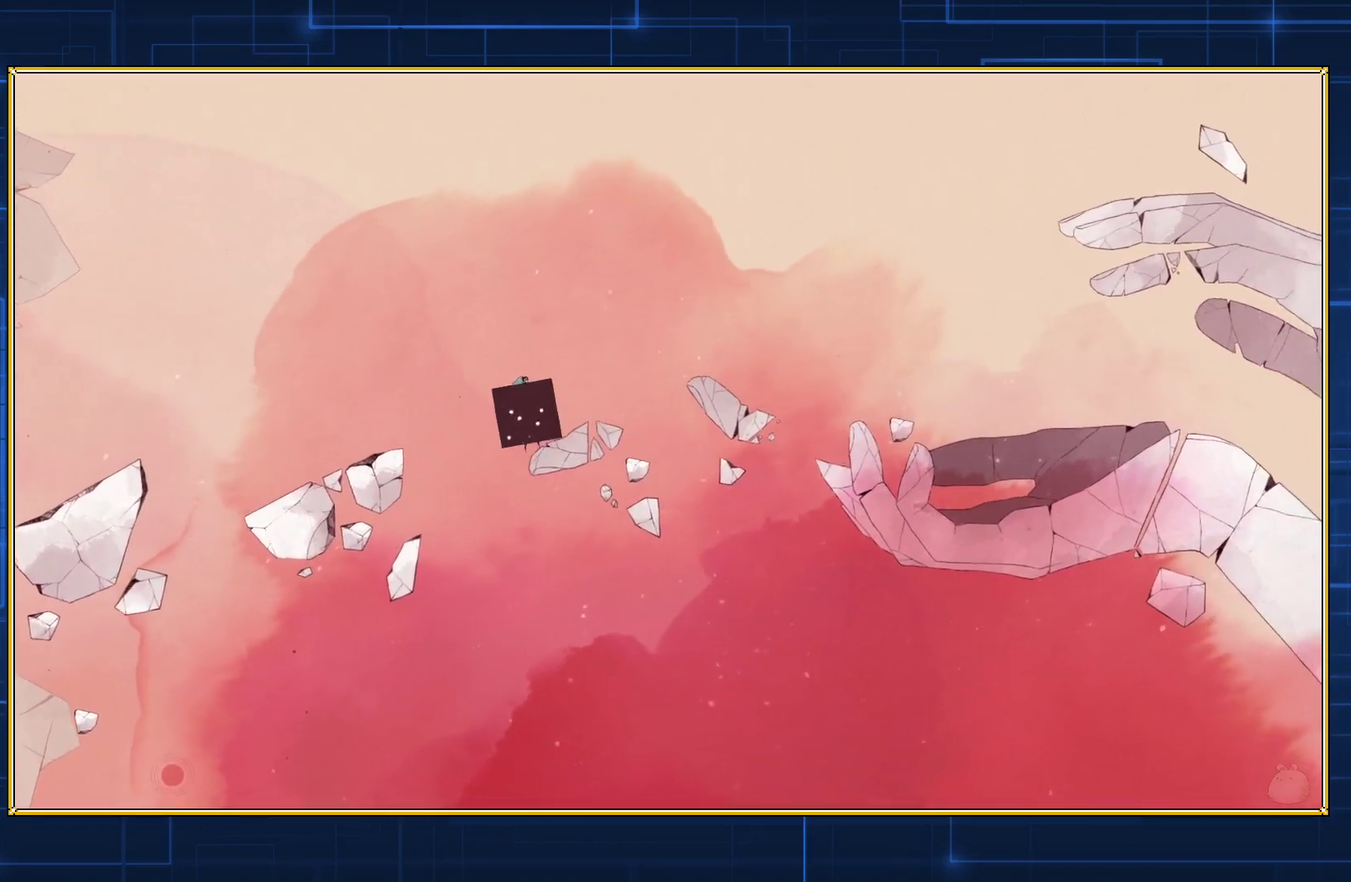
{"buttons": [], "events": [[433, "DPAD_RIGHT", "up"], [467, "Y", "up"]]}
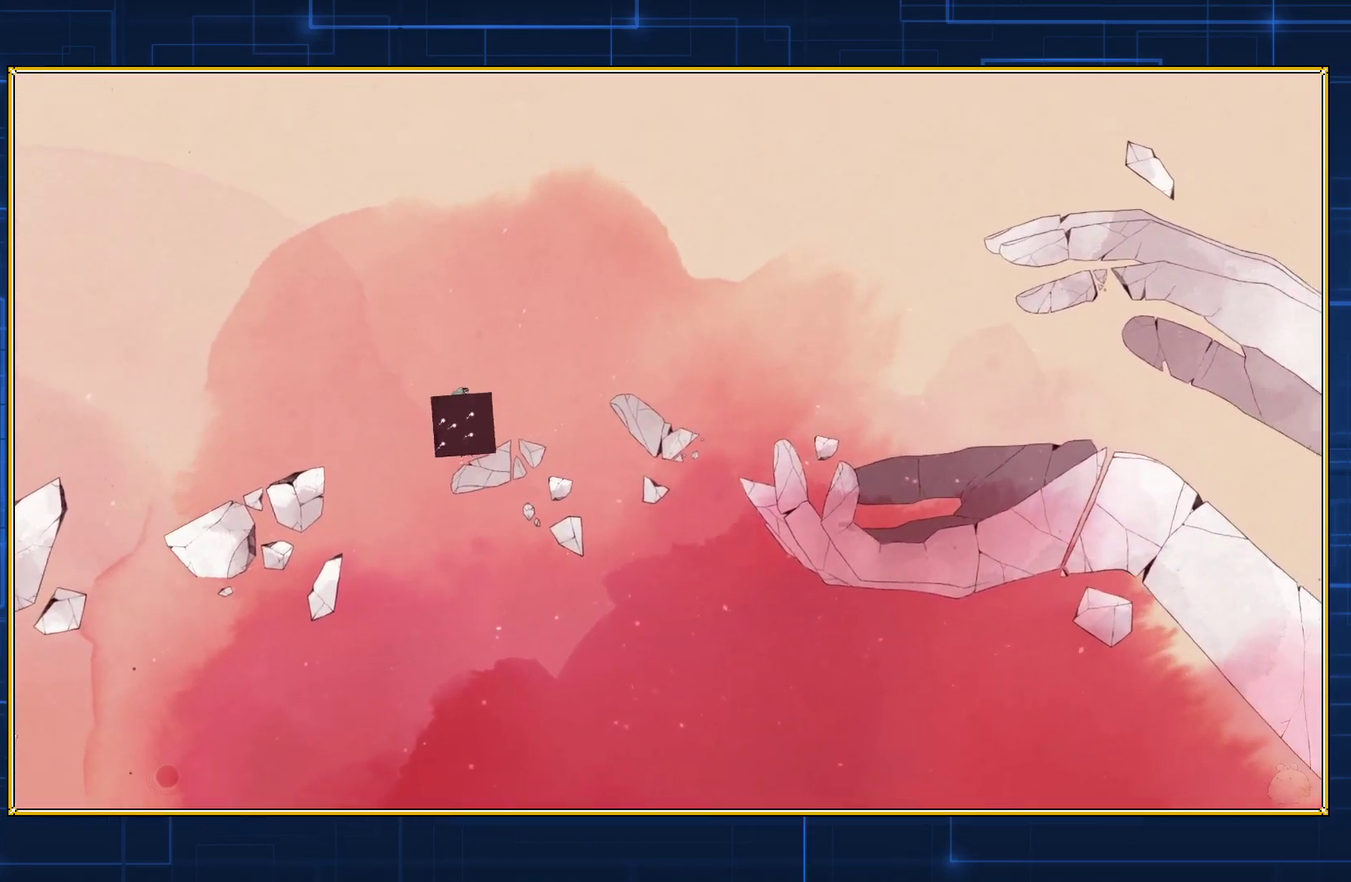
{"buttons": [], "events": []}
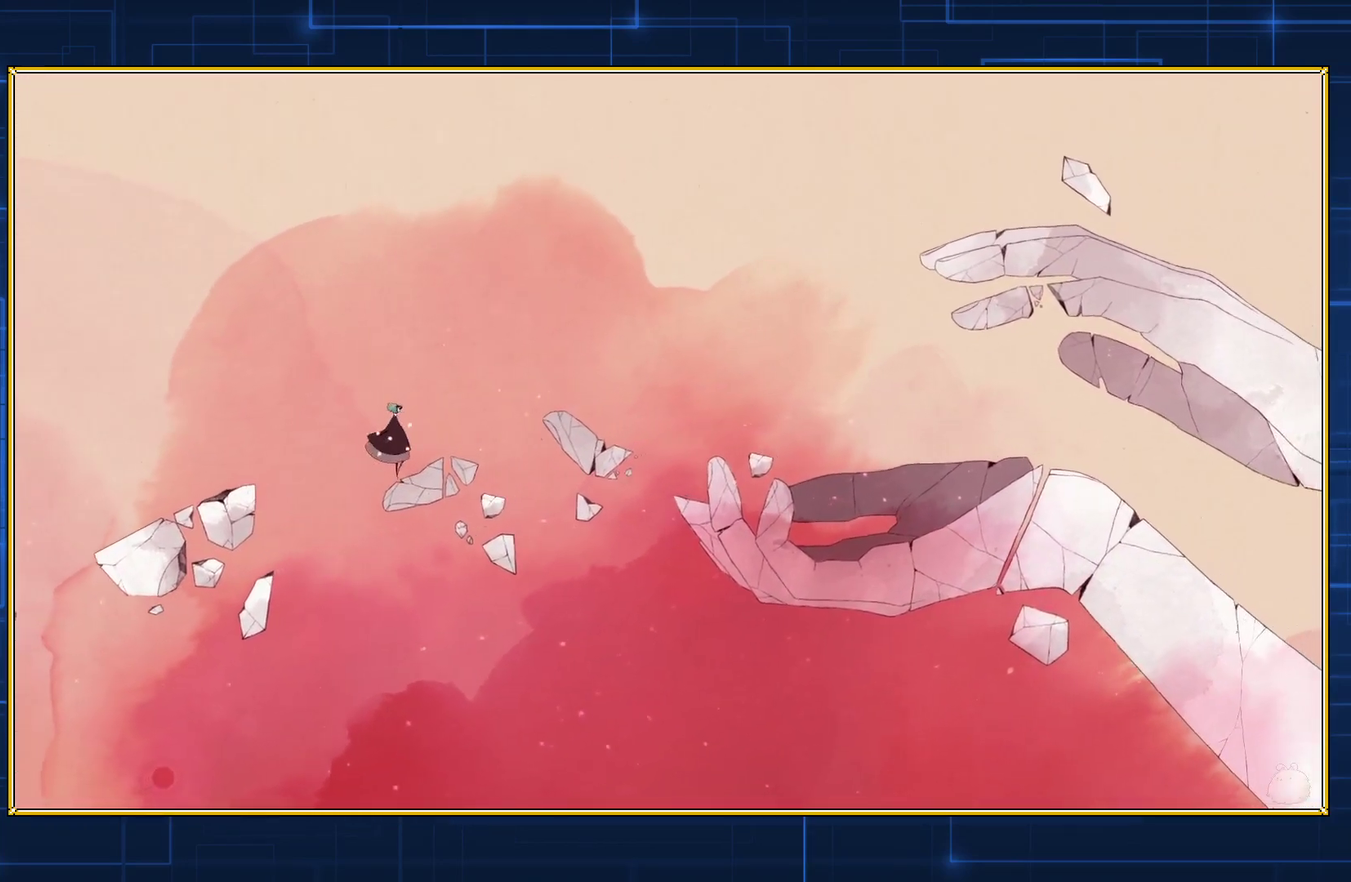
{"buttons": [], "events": []}
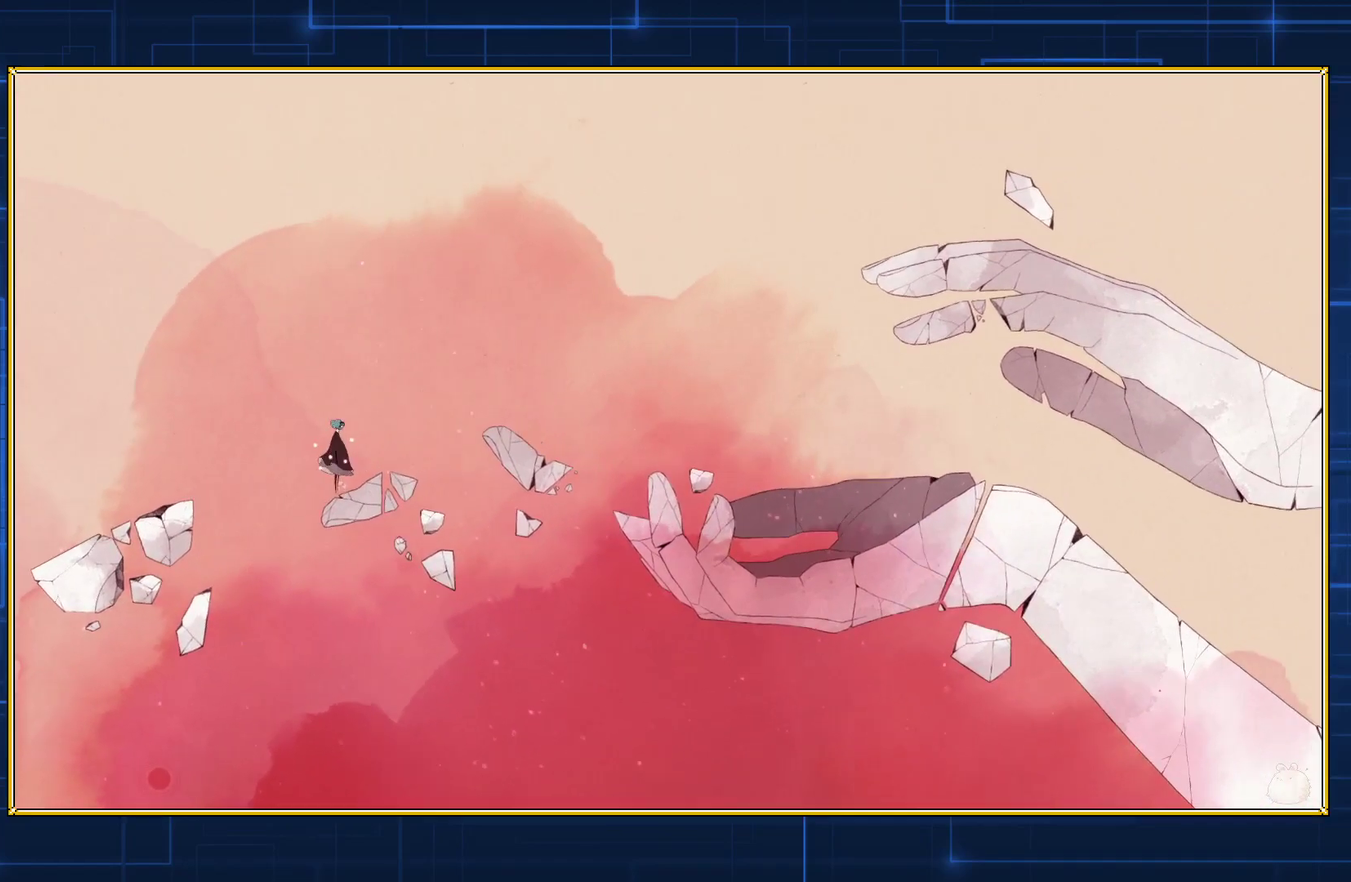
{"buttons": ["B", "DPAD_RIGHT"], "events": [[183, "DPAD_RIGHT", "down"], [217, "B", "down"]]}
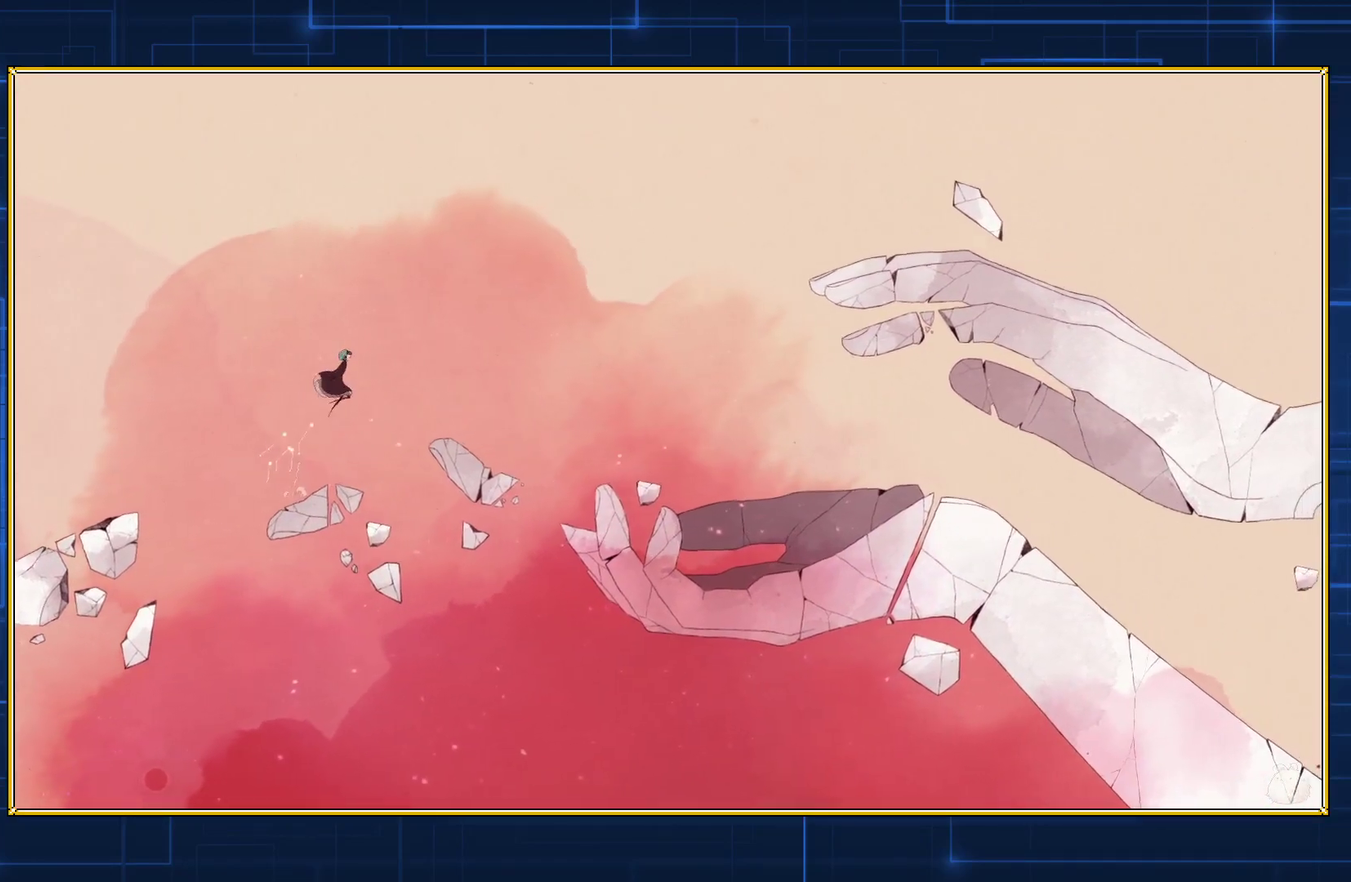
{"buttons": ["B", "DPAD_RIGHT"], "events": []}
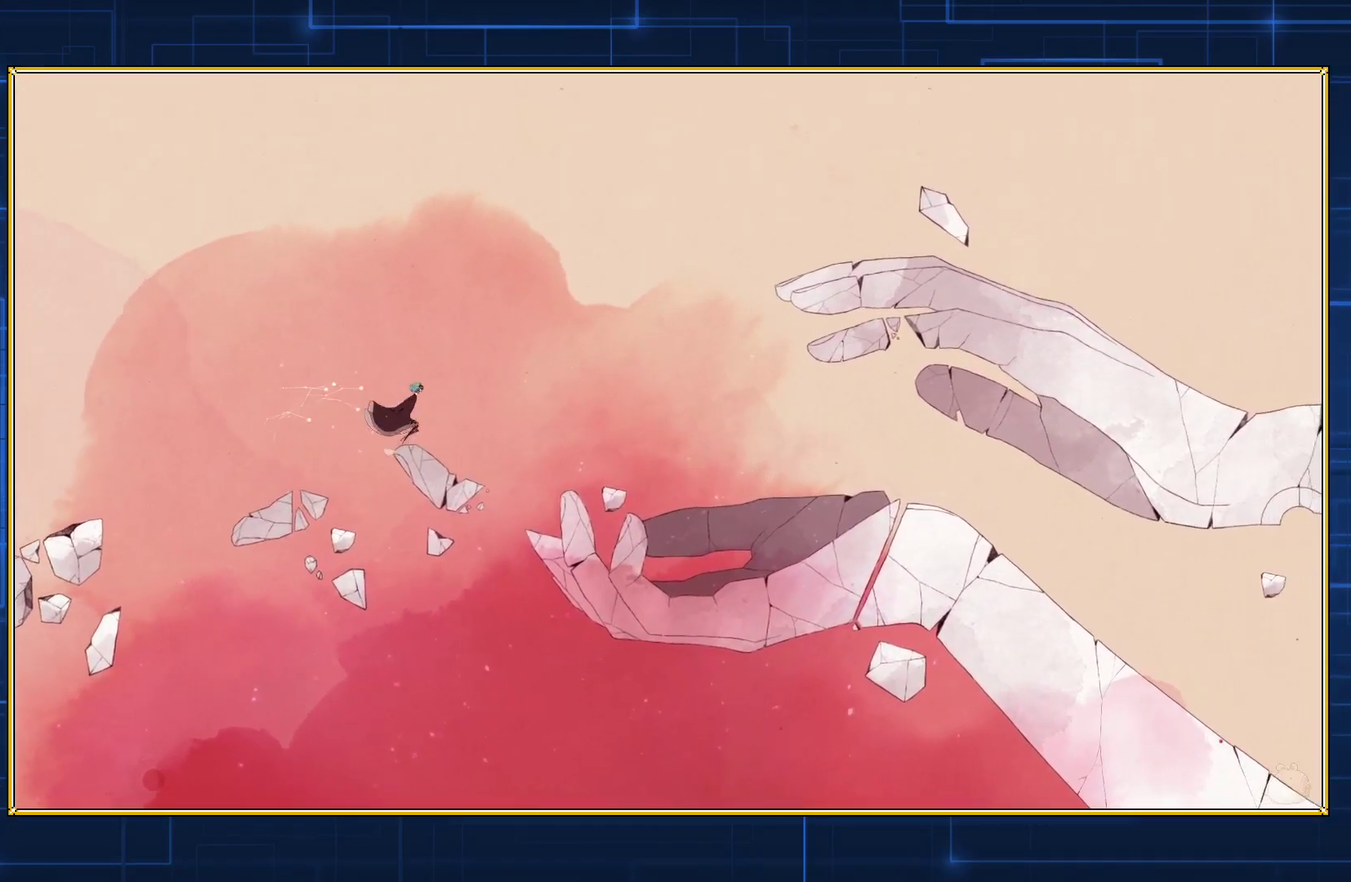
{"buttons": ["B", "DPAD_RIGHT"], "events": [[17, "B", "up"], [150, "B", "down"]]}
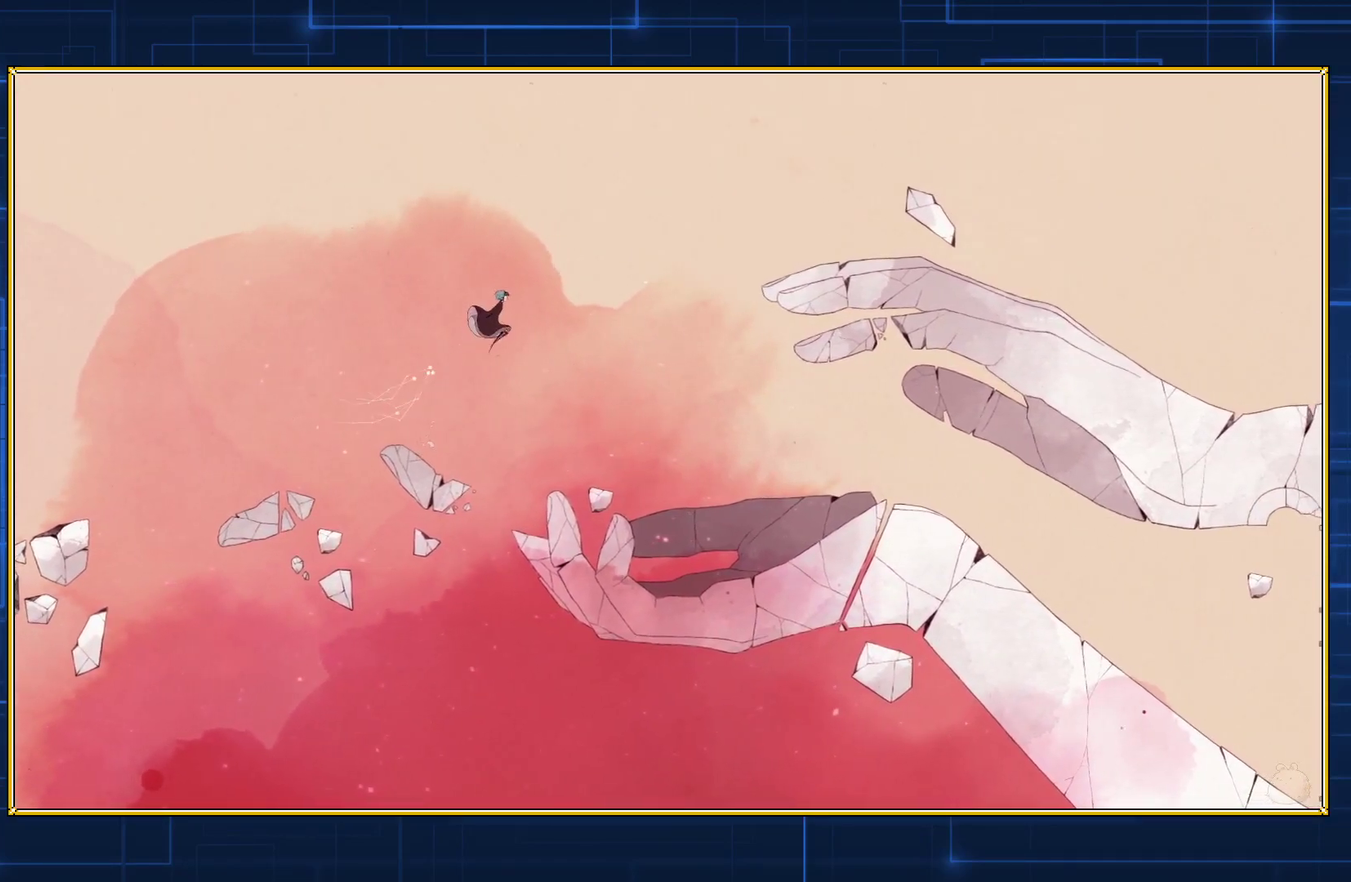
{"buttons": ["B", "DPAD_RIGHT"], "events": []}
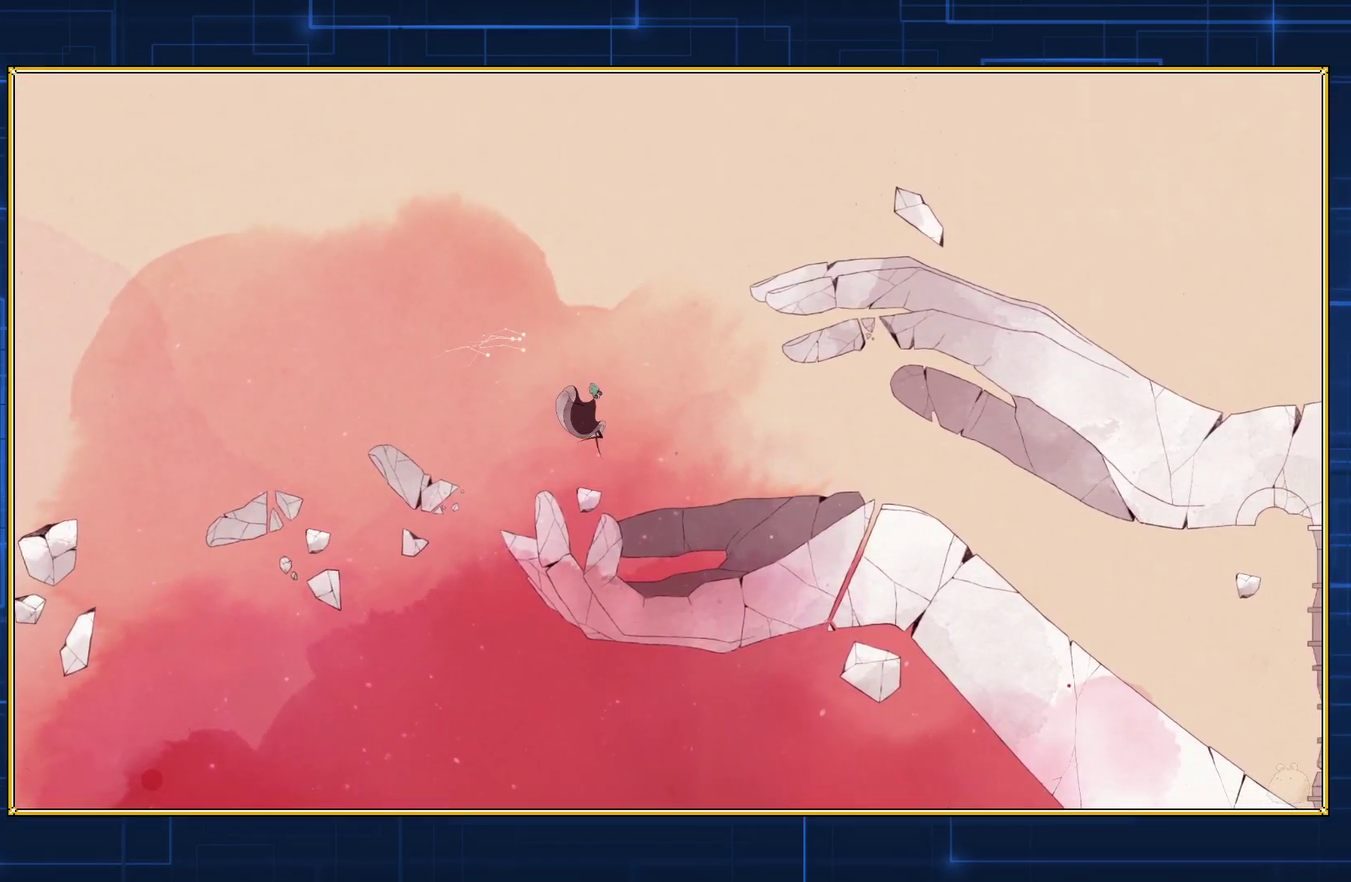
{"buttons": ["DPAD_RIGHT"], "events": [[300, "B", "up"]]}
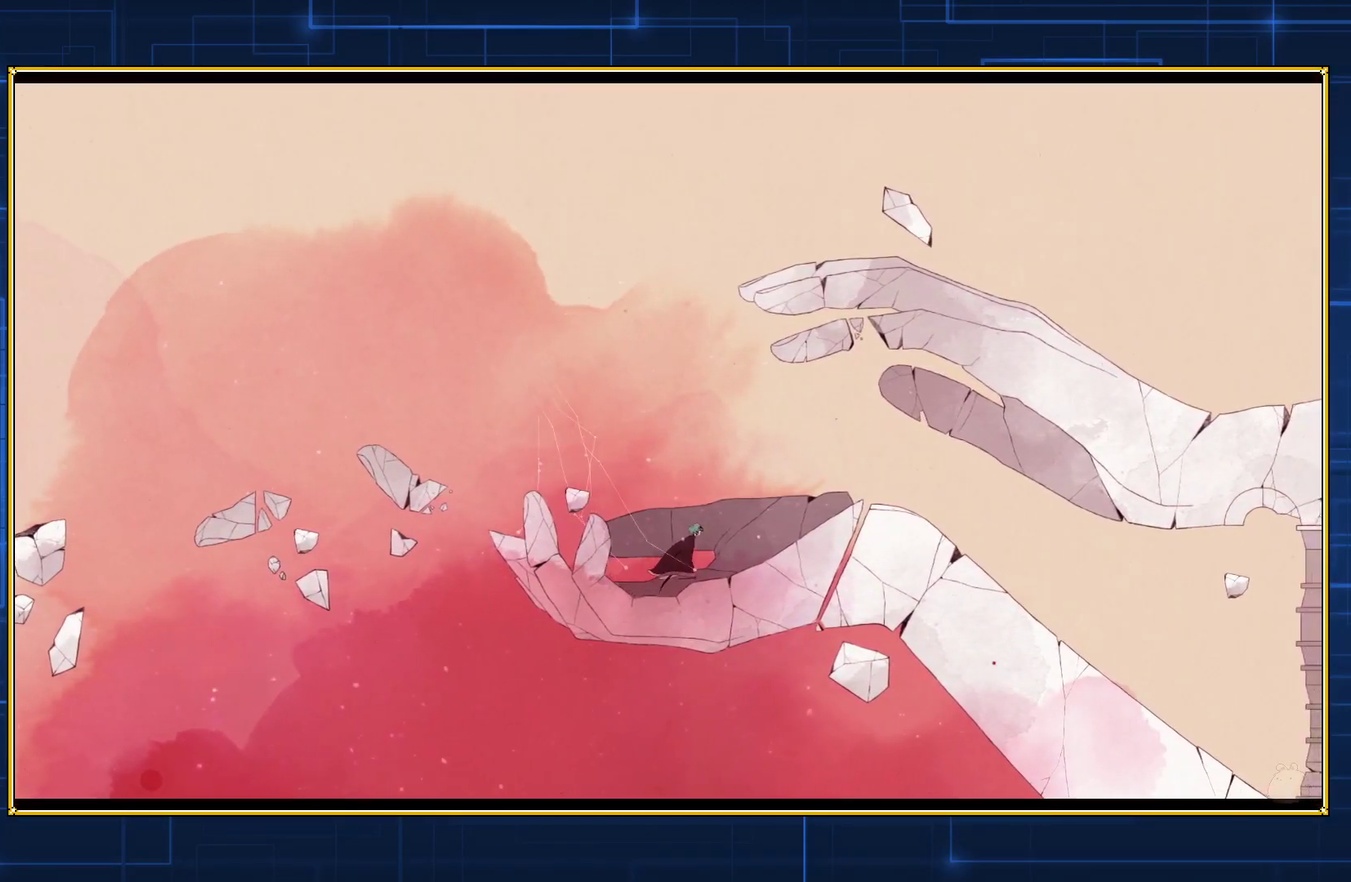
{"buttons": ["DPAD_RIGHT"], "events": []}
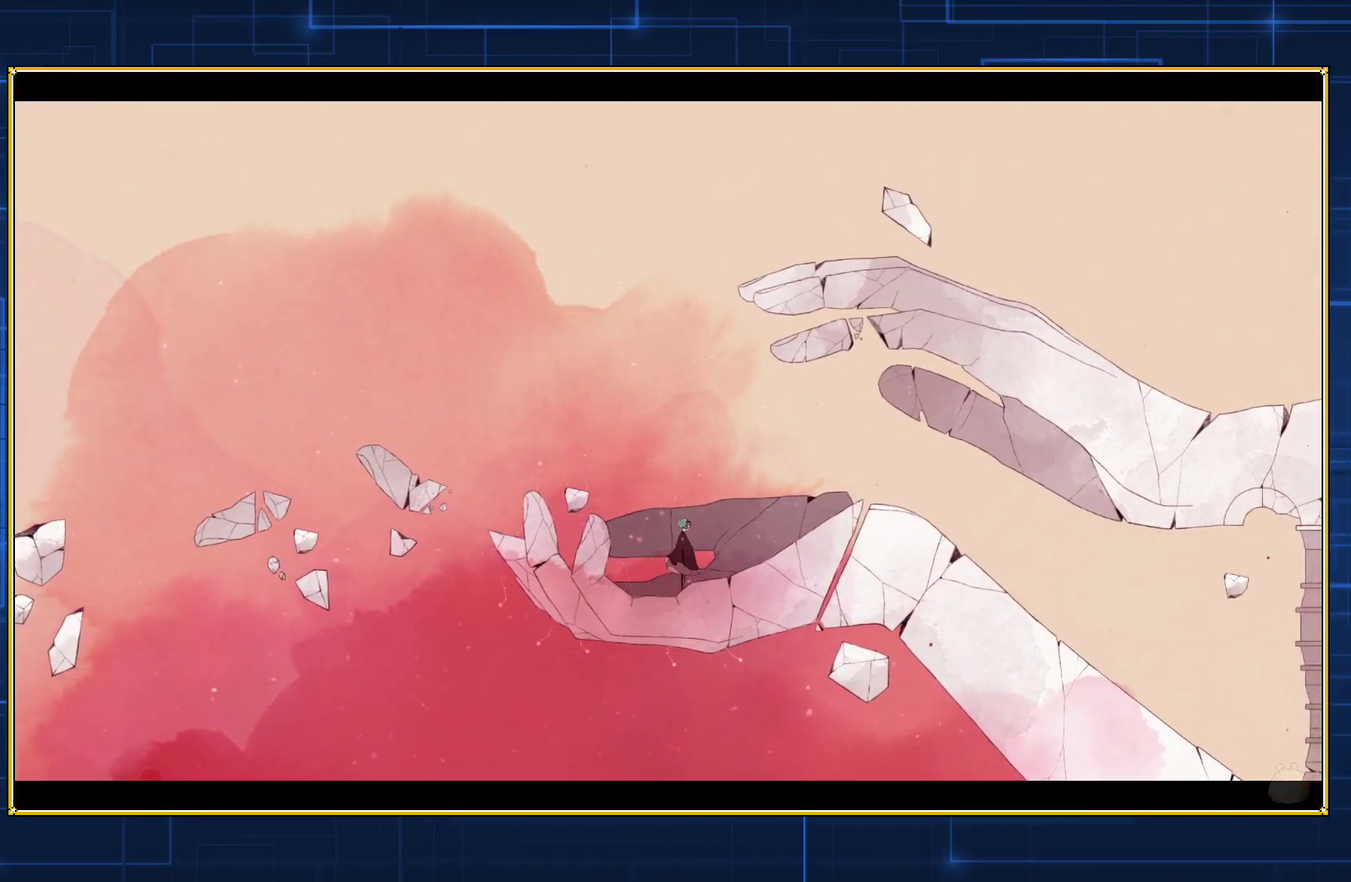
{"buttons": [], "events": [[367, "DPAD_RIGHT", "up"], [400, "DPAD_LEFT", "down"], [500, "DPAD_LEFT", "up"]]}
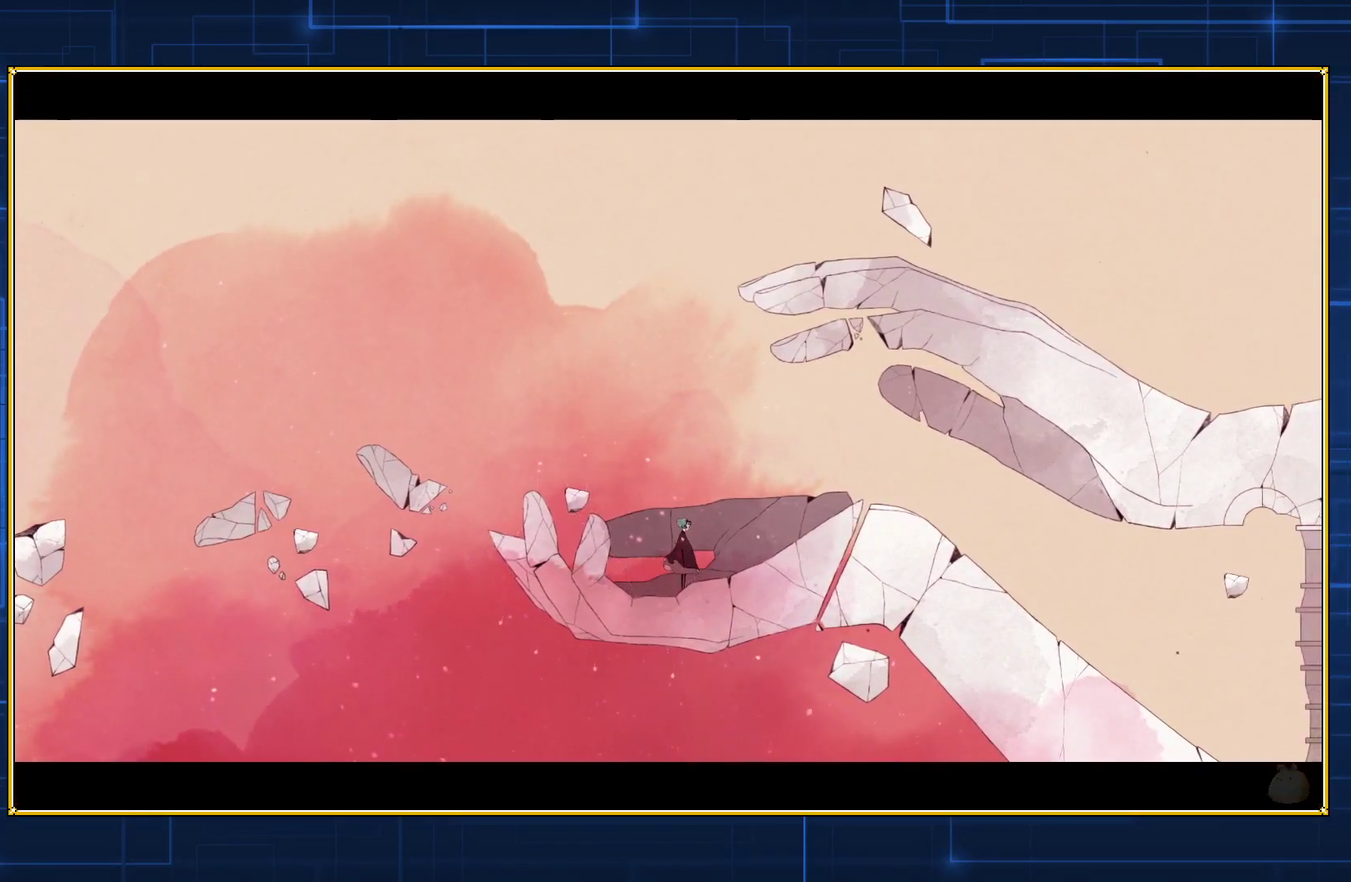
{"buttons": [], "events": [[67, "DPAD_RIGHT", "down"], [183, "DPAD_RIGHT", "up"], [217, "DPAD_LEFT", "down"], [317, "DPAD_LEFT", "up"], [317, "DPAD_RIGHT", "down"], [400, "DPAD_RIGHT", "up"], [433, "DPAD_LEFT", "down"], [500, "DPAD_LEFT", "up"]]}
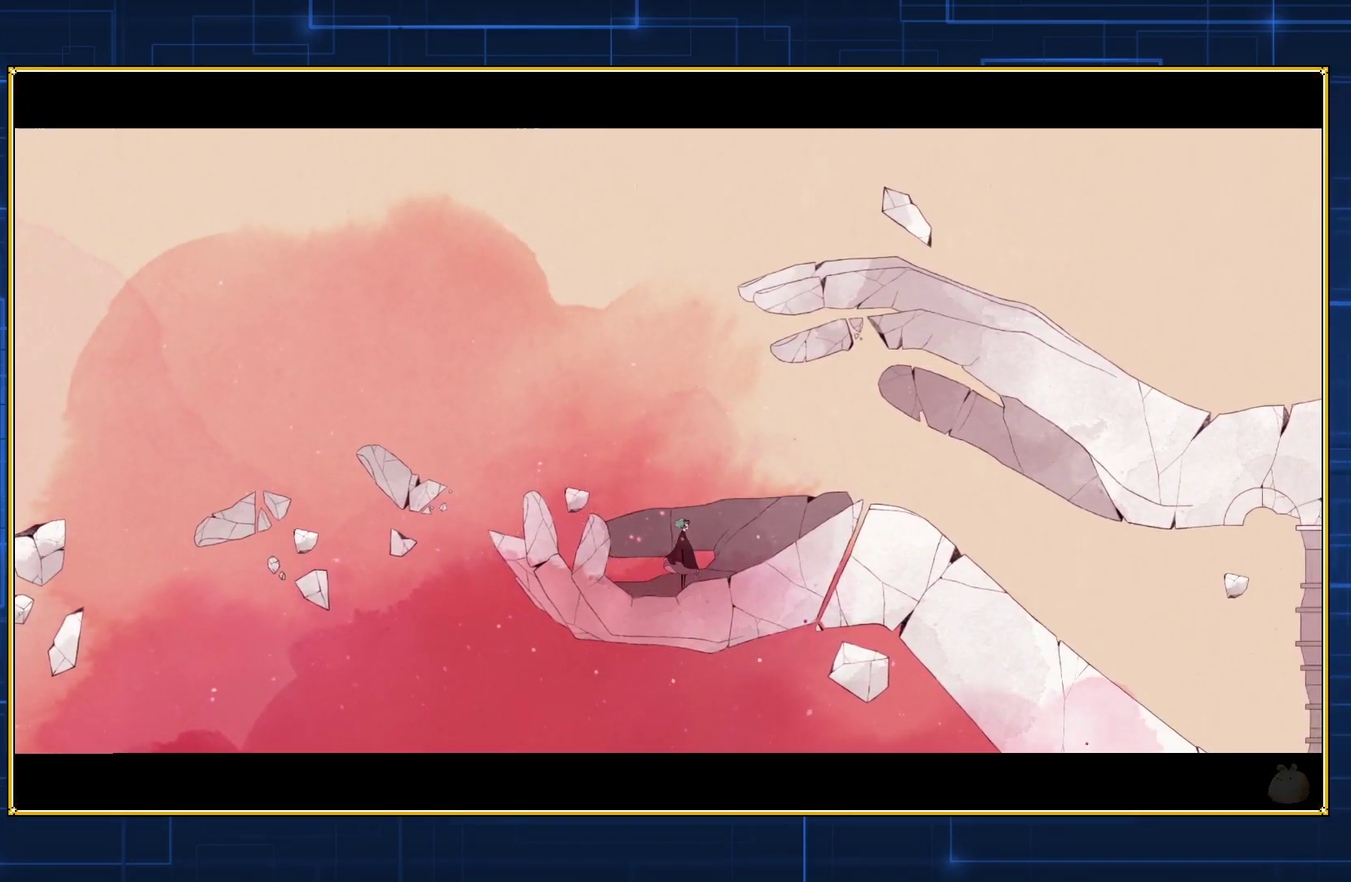
{"buttons": ["DPAD_LEFT"], "events": [[17, "DPAD_RIGHT", "down"], [100, "DPAD_RIGHT", "up"], [117, "DPAD_LEFT", "down"], [217, "DPAD_LEFT", "up"], [250, "DPAD_RIGHT", "down"], [300, "DPAD_RIGHT", "up"], [333, "DPAD_LEFT", "down"], [400, "DPAD_LEFT", "up"], [500, "DPAD_LEFT", "down"]]}
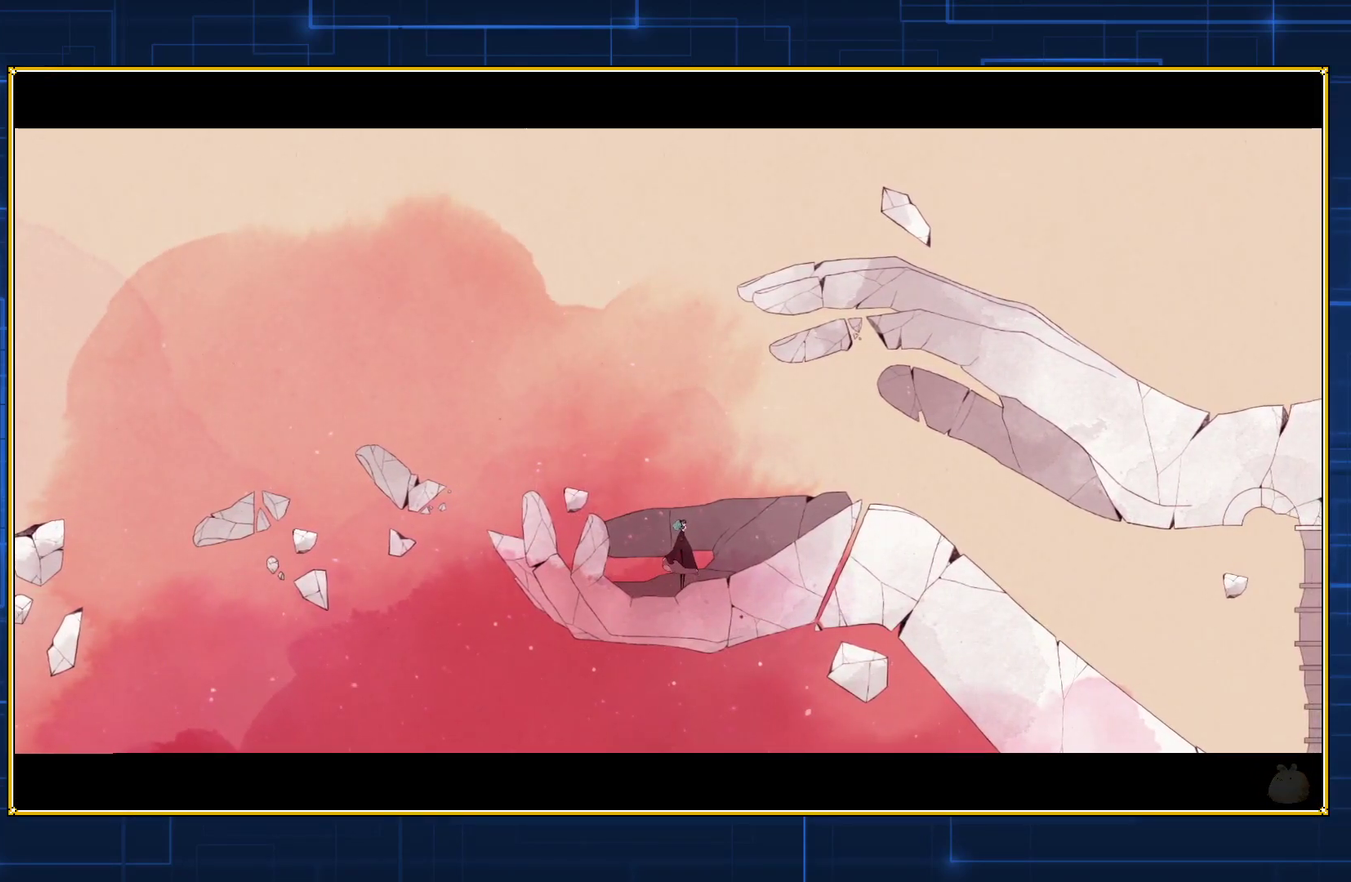
{"buttons": [], "events": [[83, "DPAD_LEFT", "up"]]}